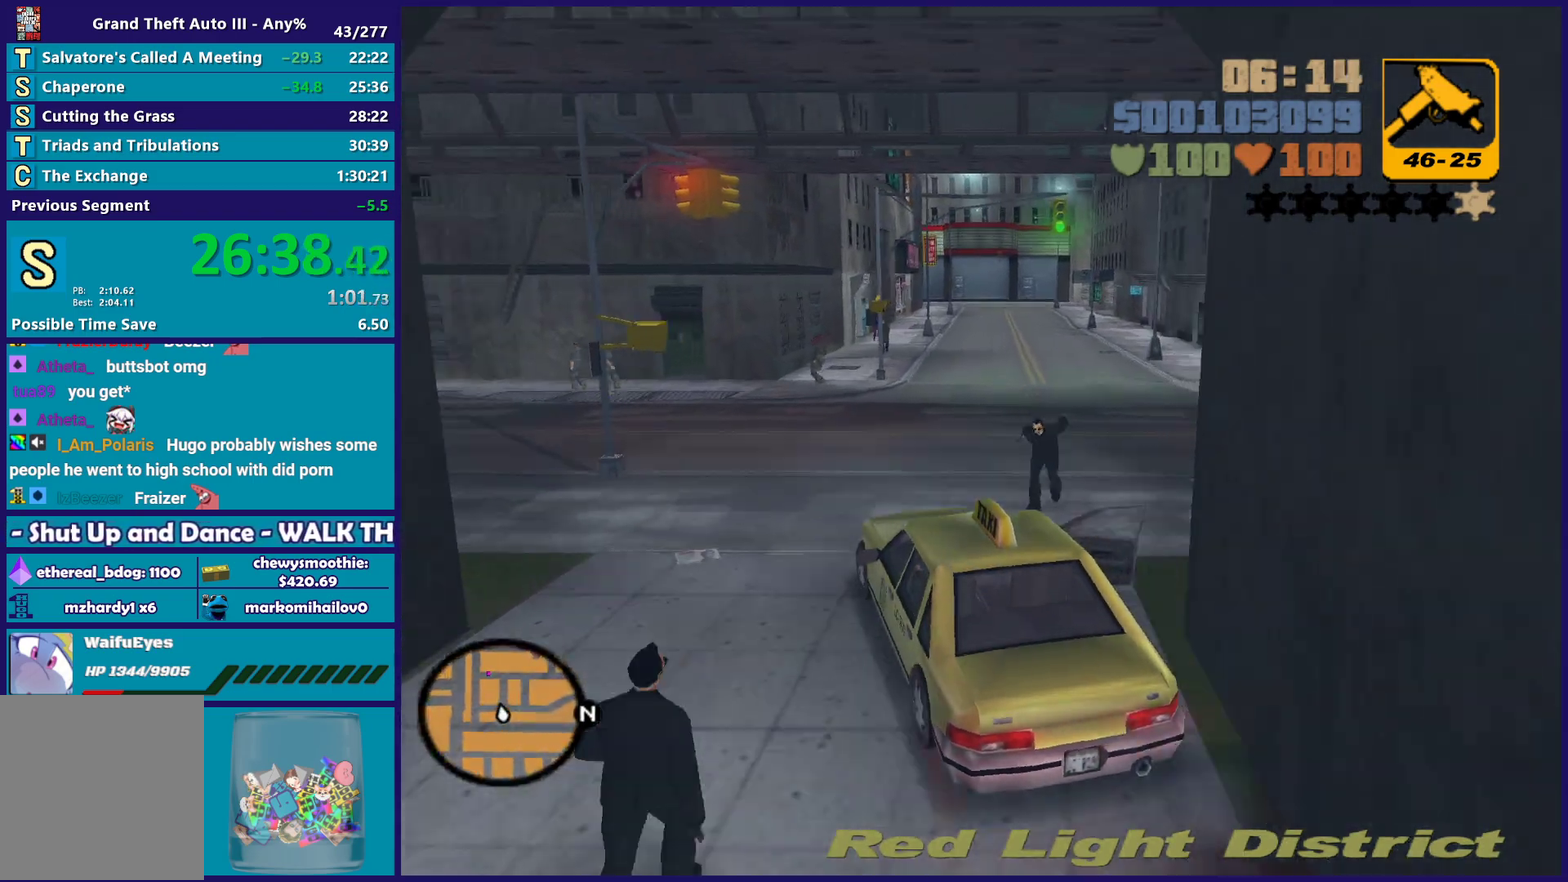
Gameplay with a controller (Xbox layout); each line is a JSON object with the inputs held at the frame after it. "events" lists button and stick changes between this image and that frame as [ms after this image, input, new state], when the widget could be followed in between.
{"buttons": ["R2"], "left_stick": "right", "right_stick": "center", "events": [[50, "left_stick", "right"], [133, "R2", "up"], [500, "R2", "down"]]}
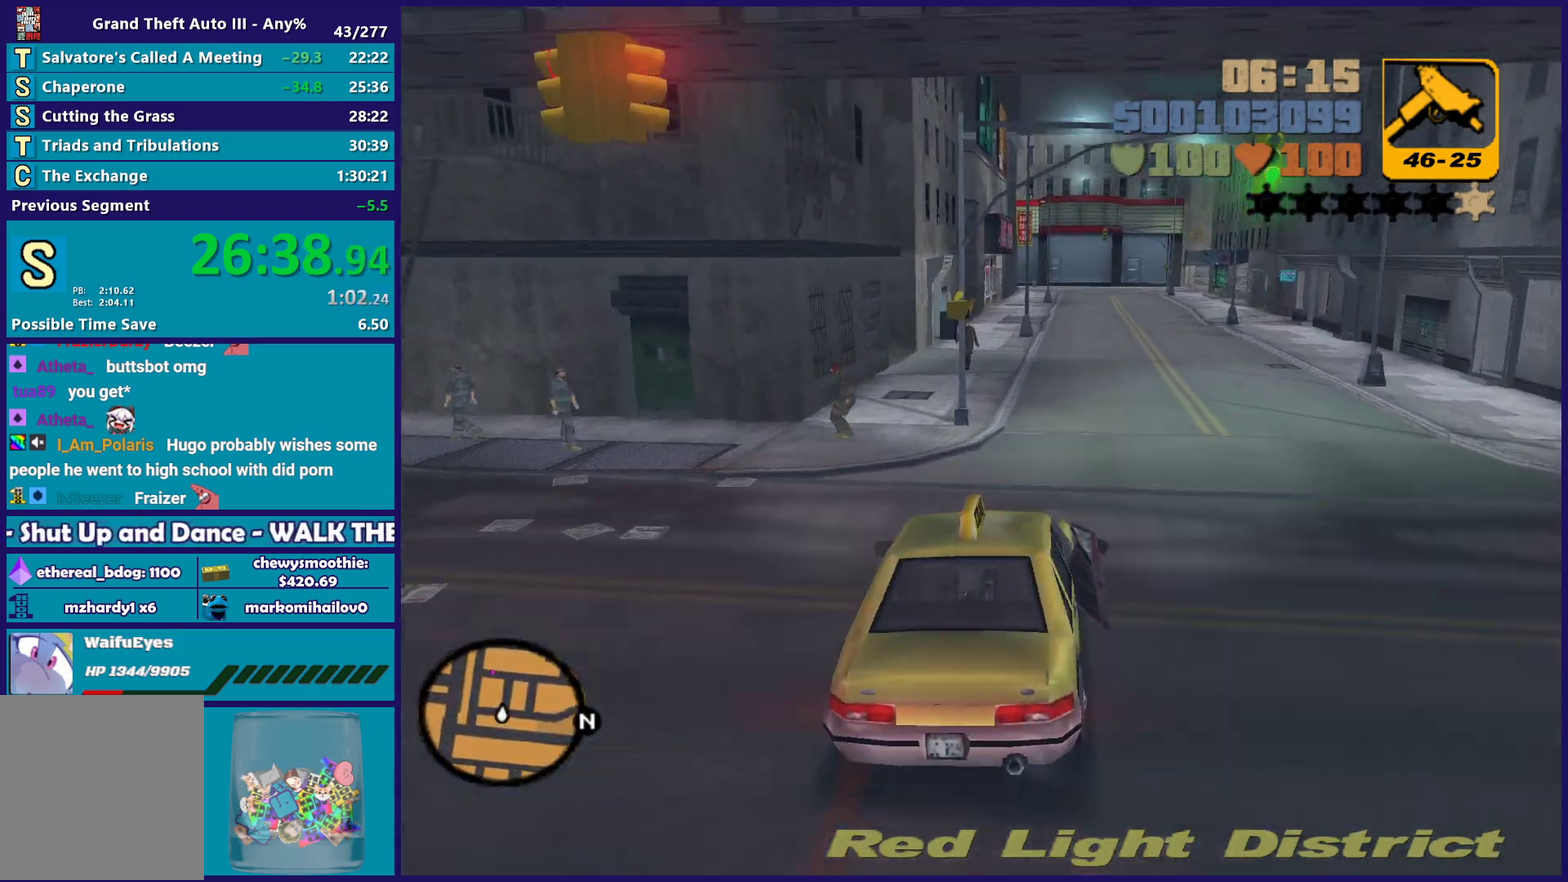
{"buttons": ["R2"], "left_stick": "left", "right_stick": "center", "events": [[333, "left_stick", "left"]]}
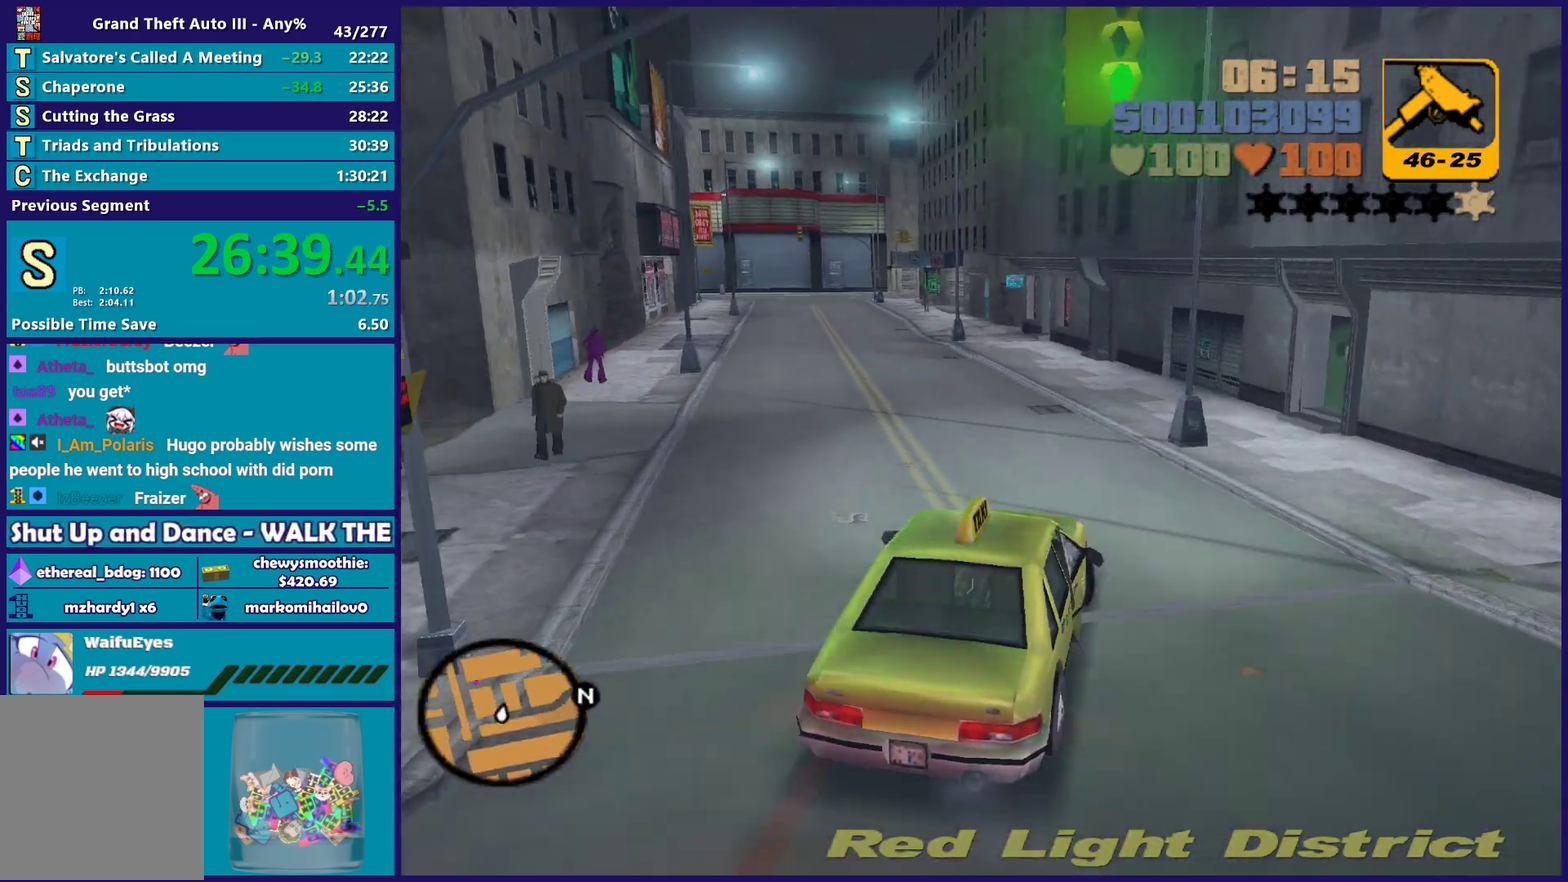
{"buttons": ["R2"], "left_stick": "up-left", "right_stick": "center", "events": [[250, "left_stick", "center"], [483, "left_stick", "up-left"]]}
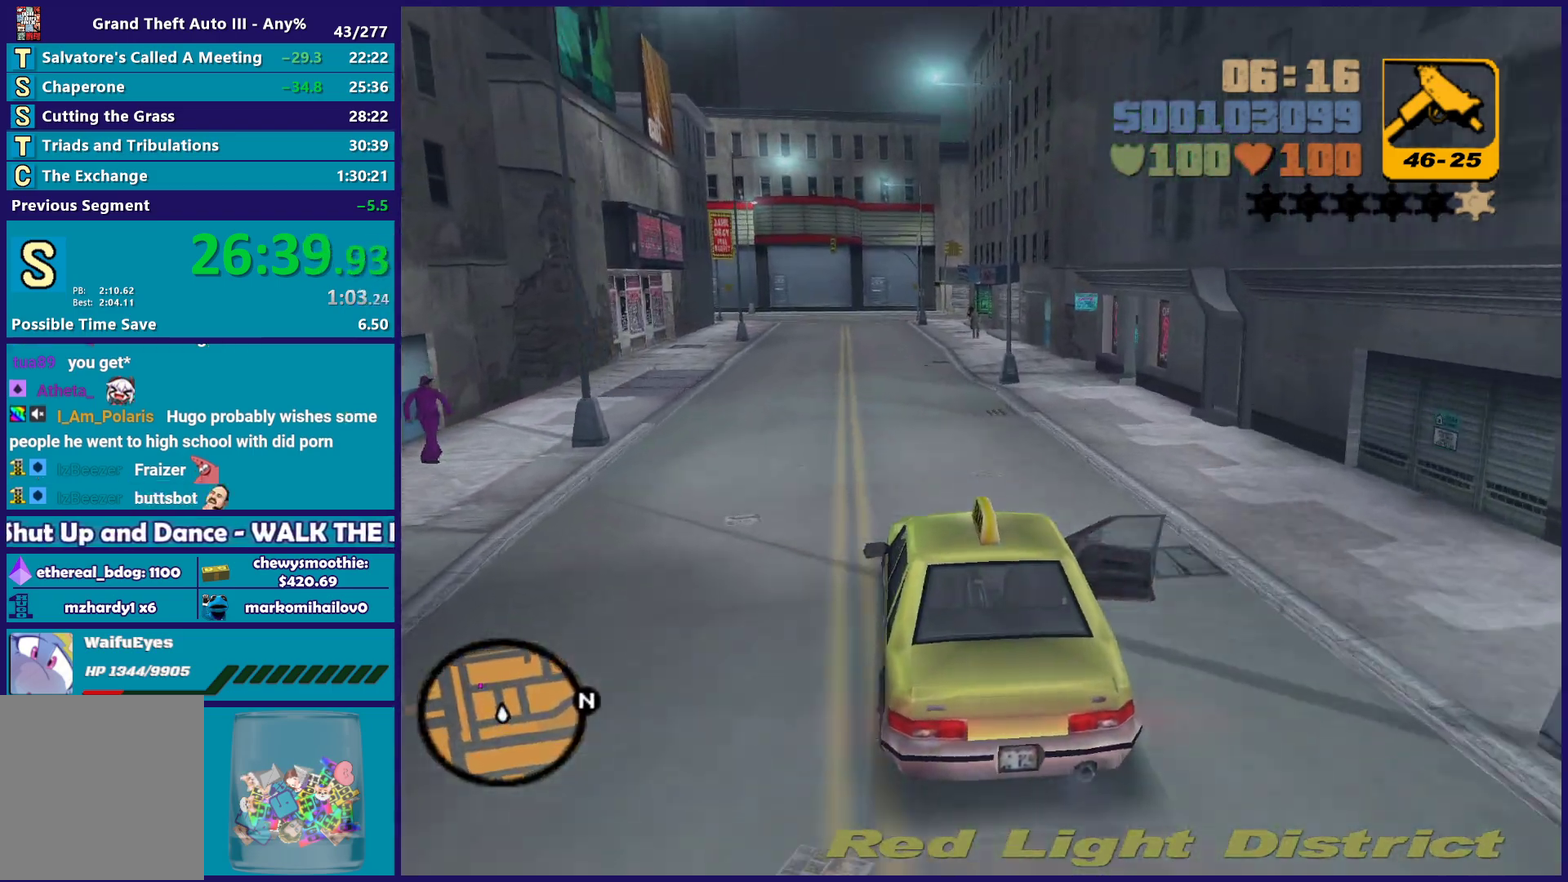
{"buttons": ["R2"], "left_stick": "center", "right_stick": "center", "events": [[83, "left_stick", "center"], [150, "left_stick", "right"], [317, "left_stick", "center"]]}
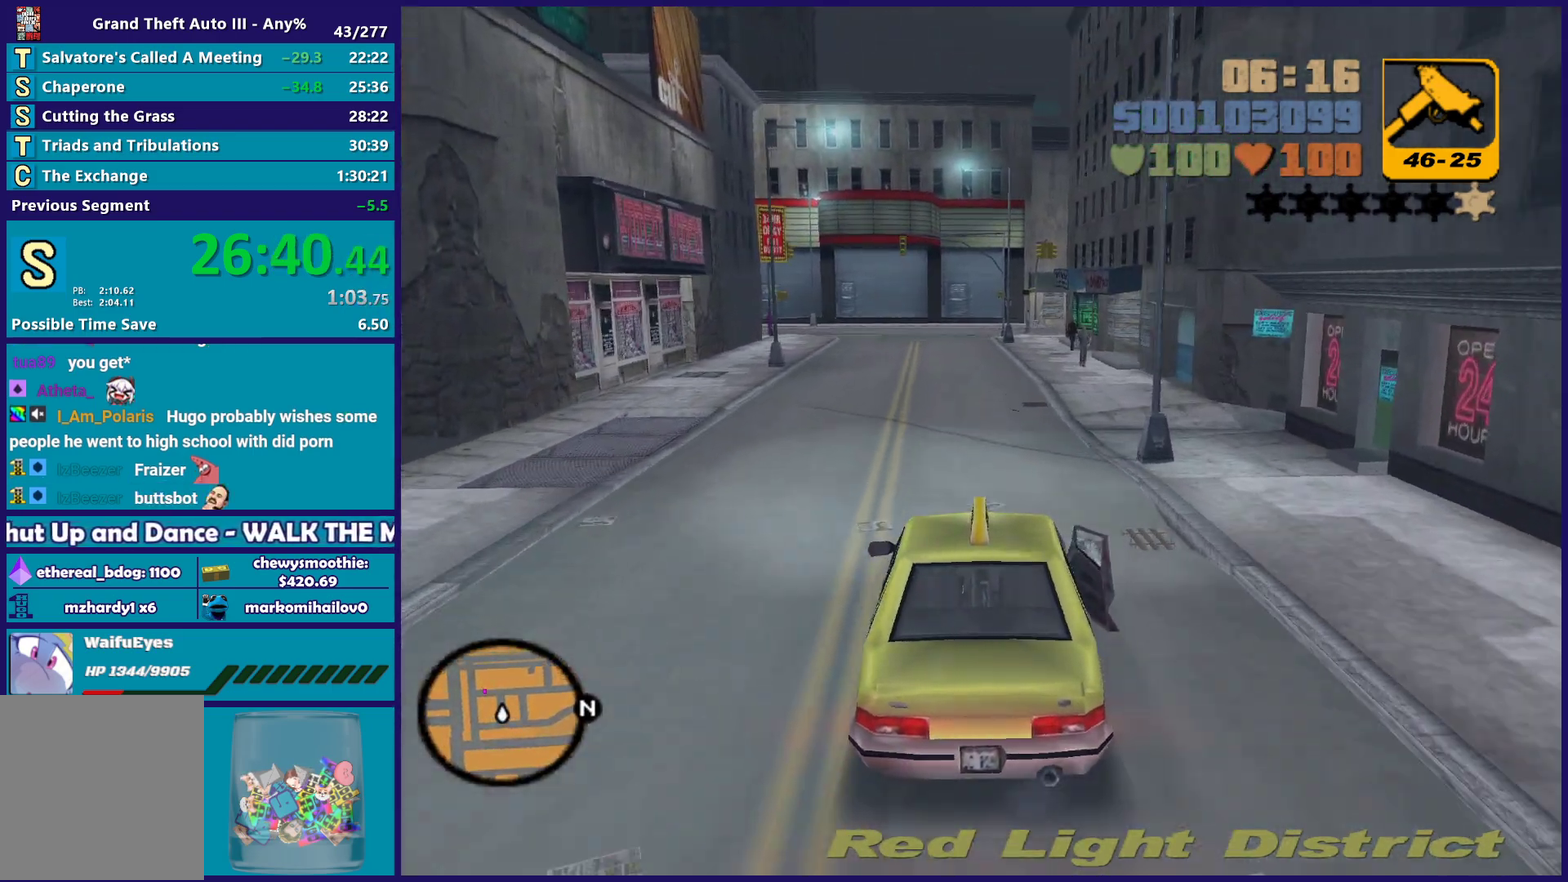
{"buttons": ["R2"], "left_stick": "center", "right_stick": "center", "events": [[117, "left_stick", "up-left"], [250, "left_stick", "center"], [317, "left_stick", "down-right"], [417, "left_stick", "center"]]}
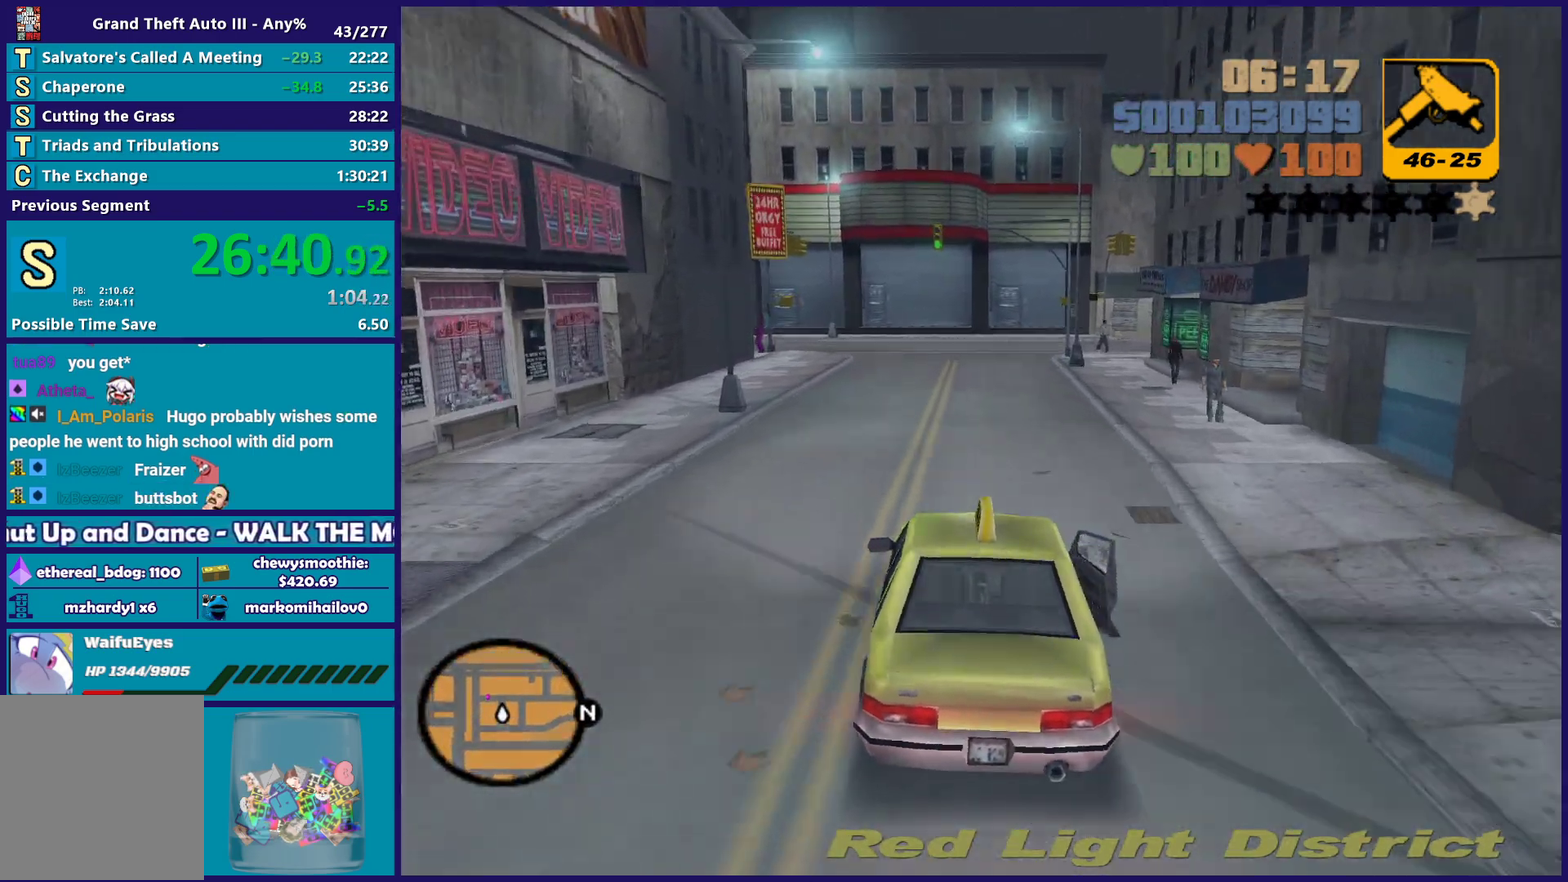
{"buttons": [], "left_stick": "center", "right_stick": "center", "events": [[483, "R2", "up"]]}
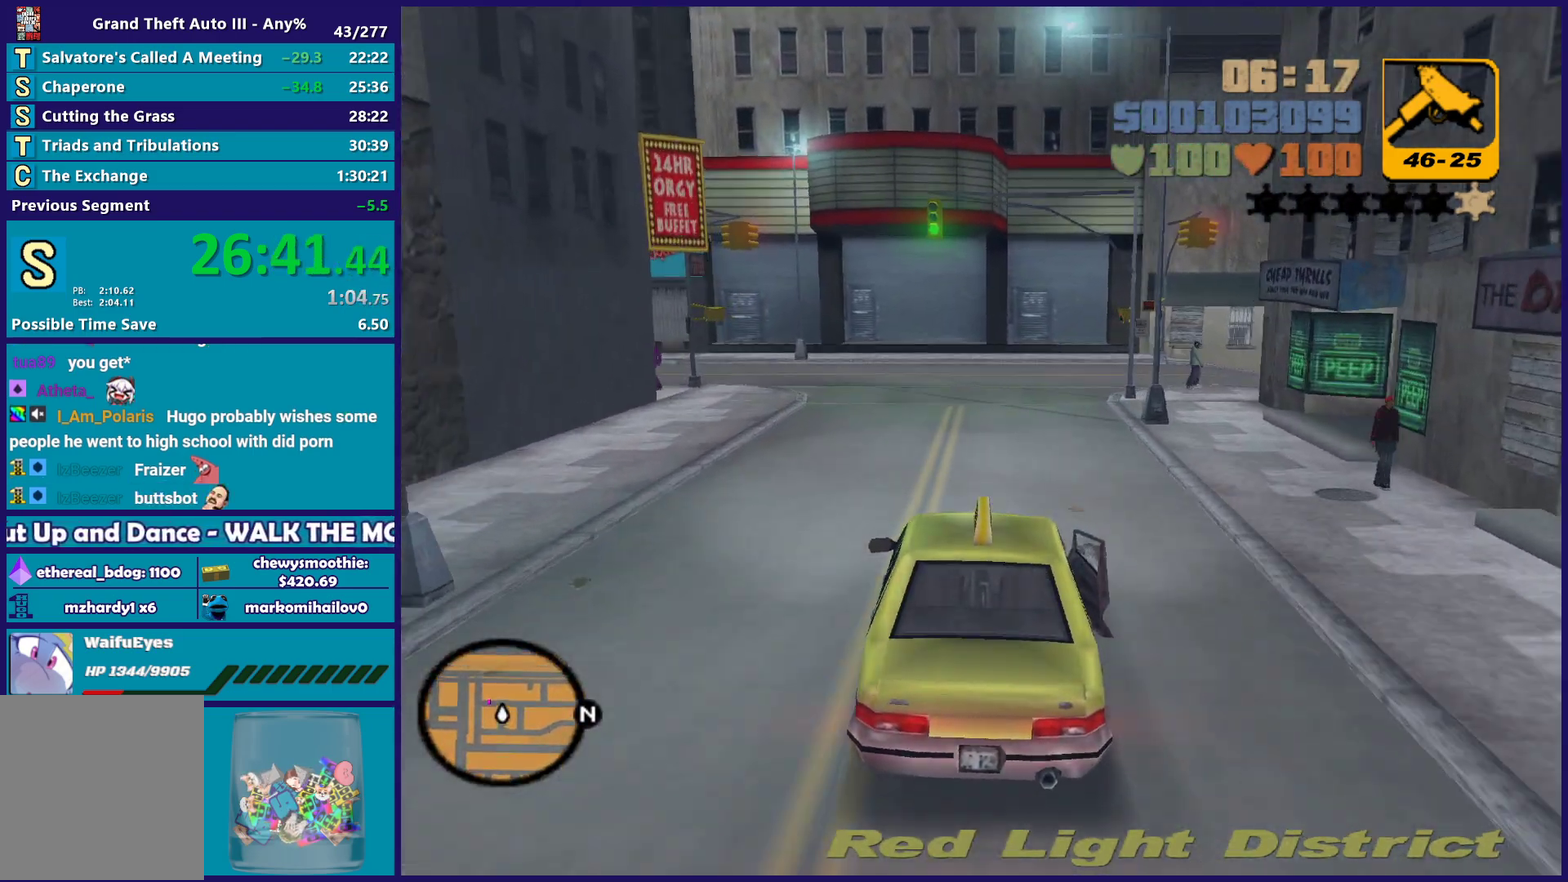
{"buttons": [], "left_stick": "center", "right_stick": "center", "events": [[200, "left_stick", "left"], [350, "left_stick", "center"]]}
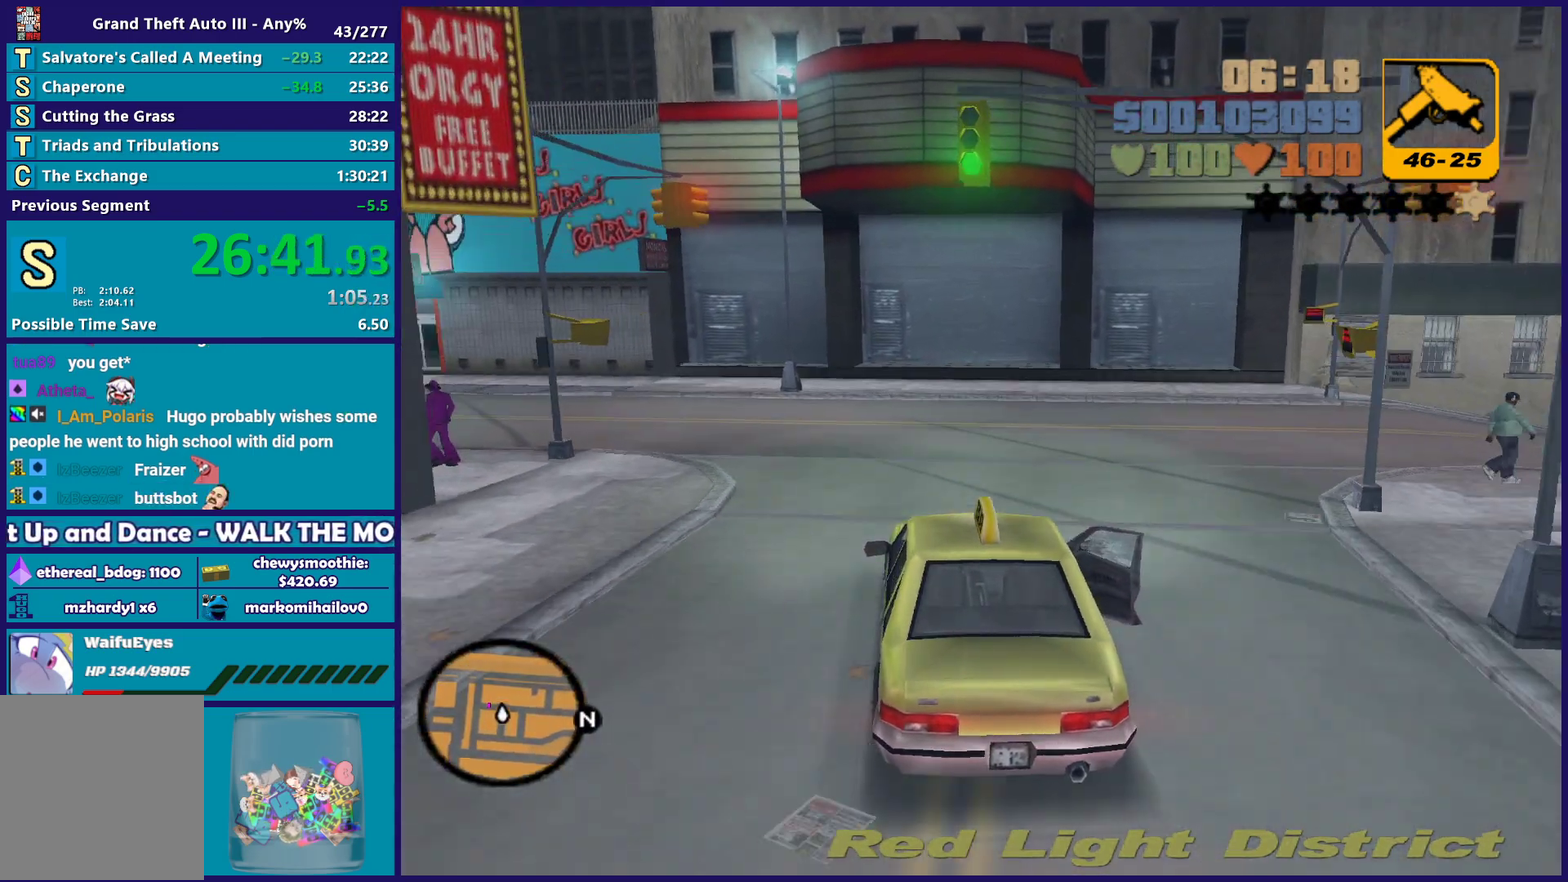
{"buttons": ["A"], "left_stick": "left", "right_stick": "center", "events": [[100, "L2", "down"], [100, "left_stick", "left"], [183, "A", "down"], [233, "L2", "up"]]}
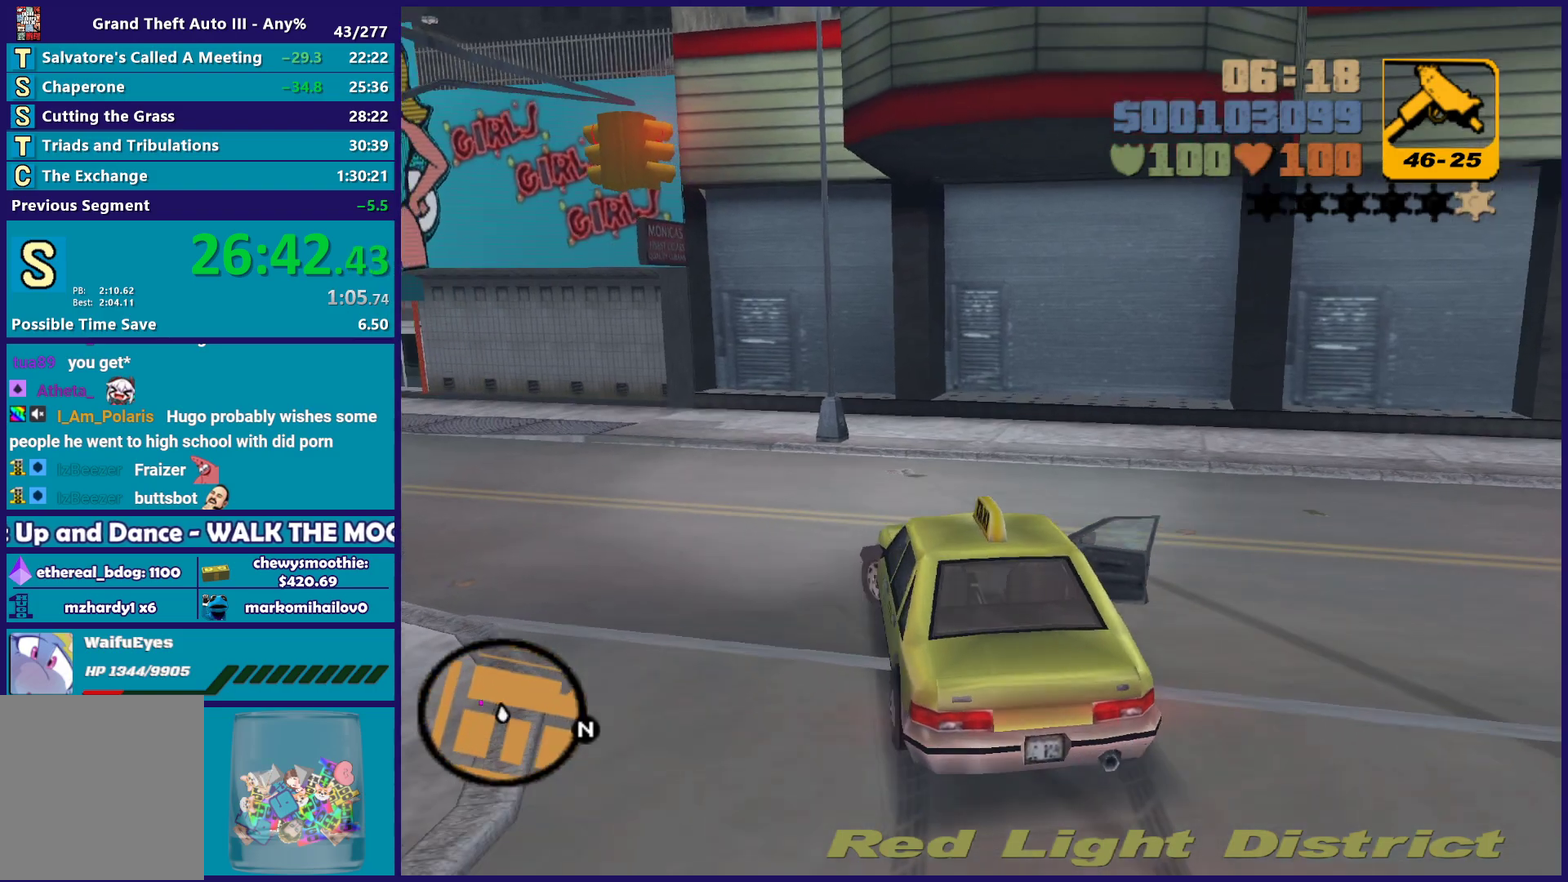
{"buttons": ["R2"], "left_stick": "left", "right_stick": "center", "events": [[150, "A", "up"], [200, "left_stick", "center"], [317, "R2", "down"], [400, "left_stick", "up-left"], [483, "left_stick", "left"]]}
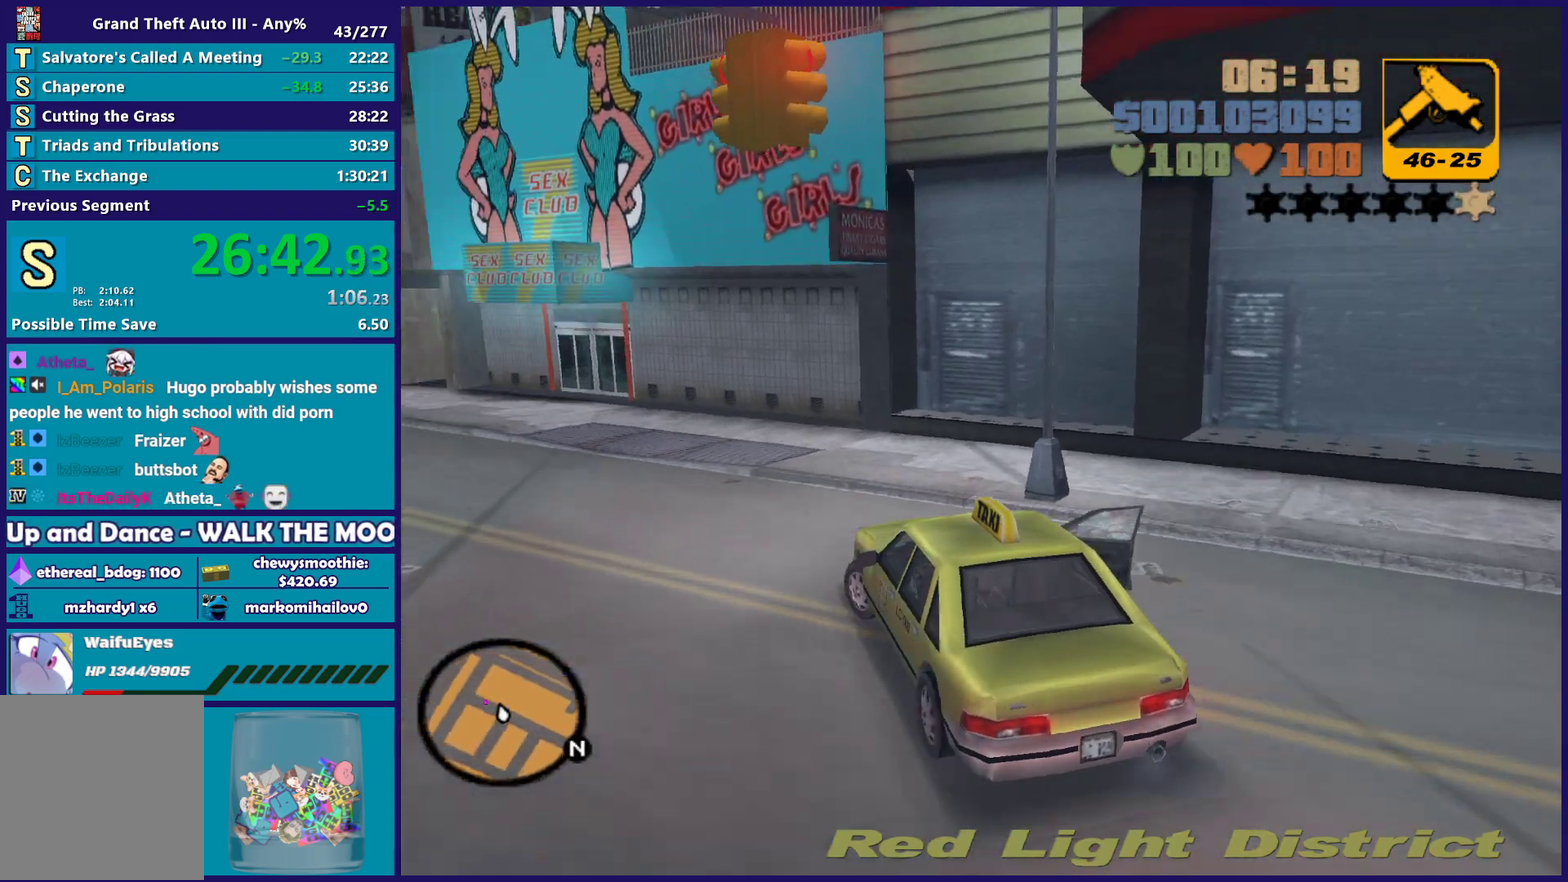
{"buttons": [], "left_stick": "left", "right_stick": "center", "events": [[67, "left_stick", "center"], [133, "left_stick", "left"], [350, "left_stick", "center"], [417, "left_stick", "left"], [483, "R2", "up"]]}
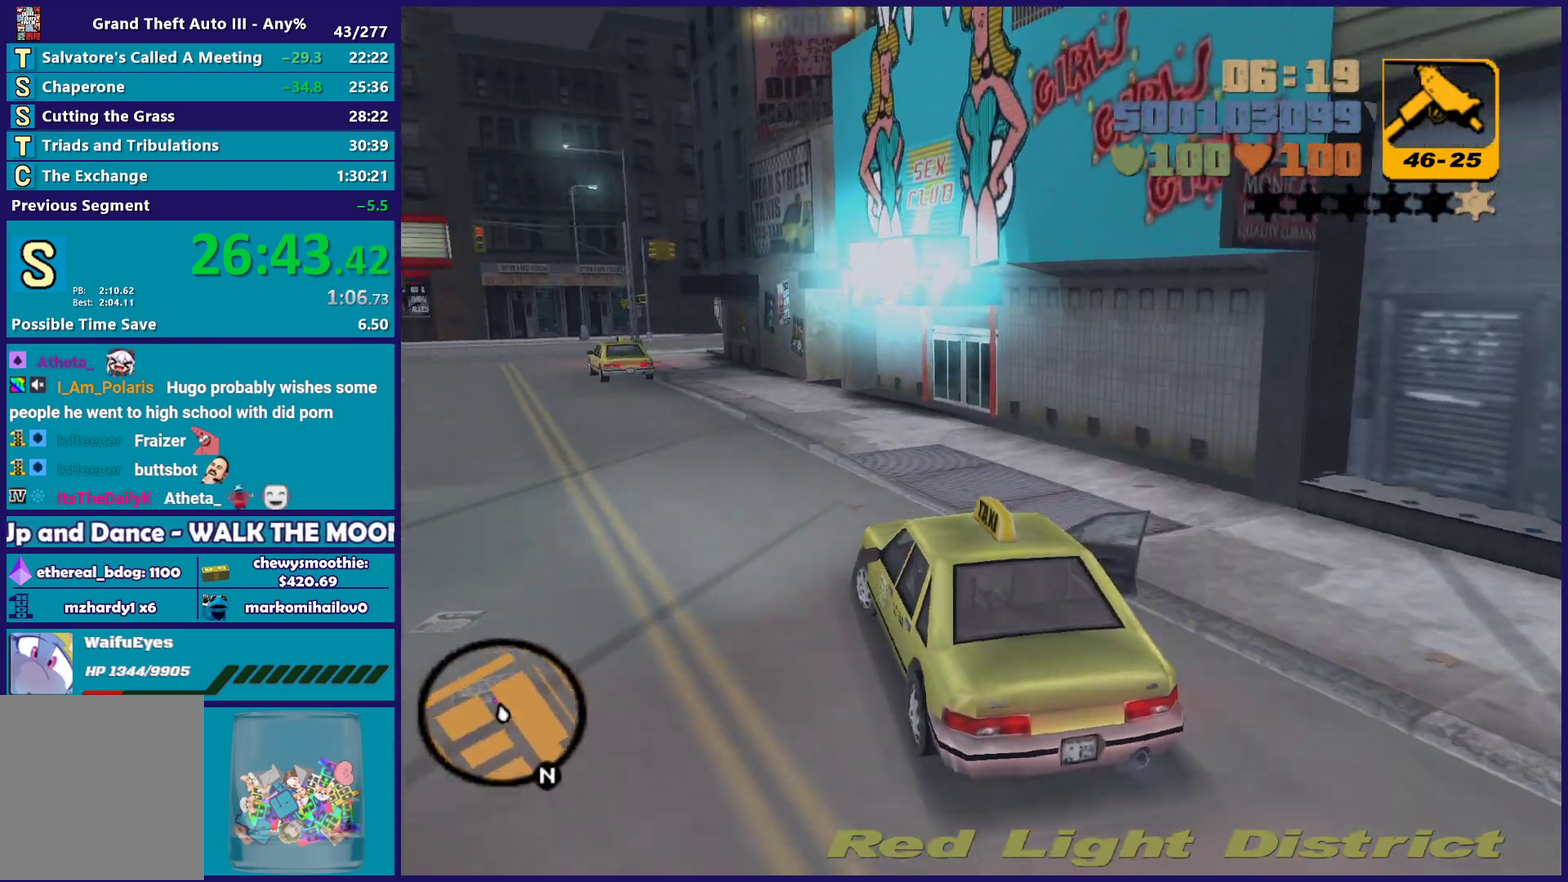
{"buttons": [], "left_stick": "down-right", "right_stick": "center", "events": [[117, "R2", "down"], [167, "left_stick", "down-right"], [267, "left_stick", "left"], [433, "R2", "up"], [483, "left_stick", "down-right"]]}
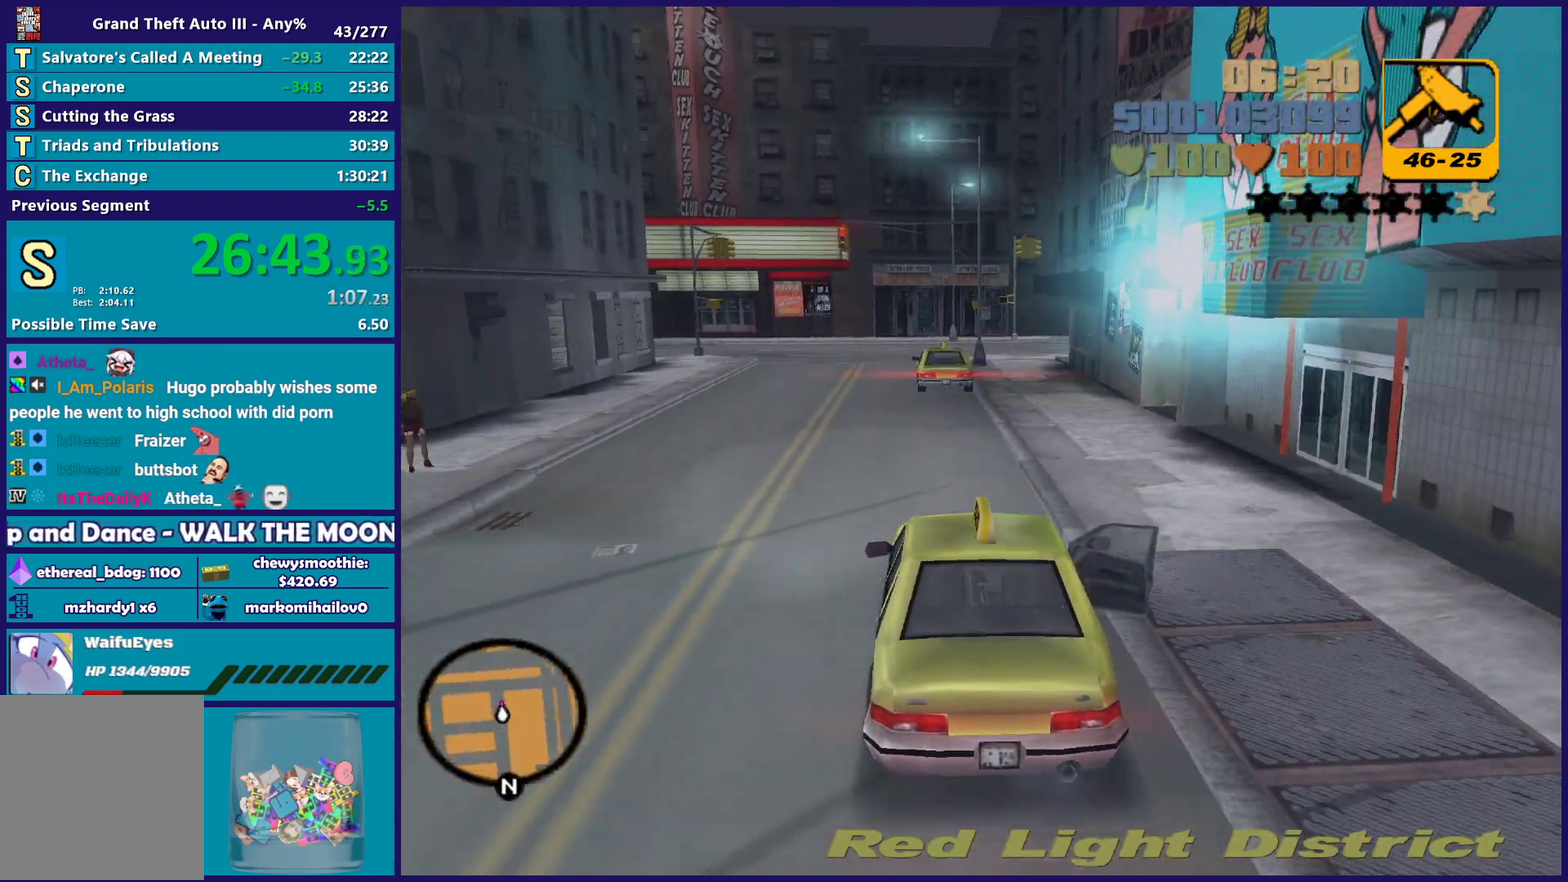
{"buttons": [], "left_stick": "down-right", "right_stick": "center", "events": [[133, "left_stick", "left"], [233, "left_stick", "center"], [383, "left_stick", "left"], [483, "left_stick", "down-right"]]}
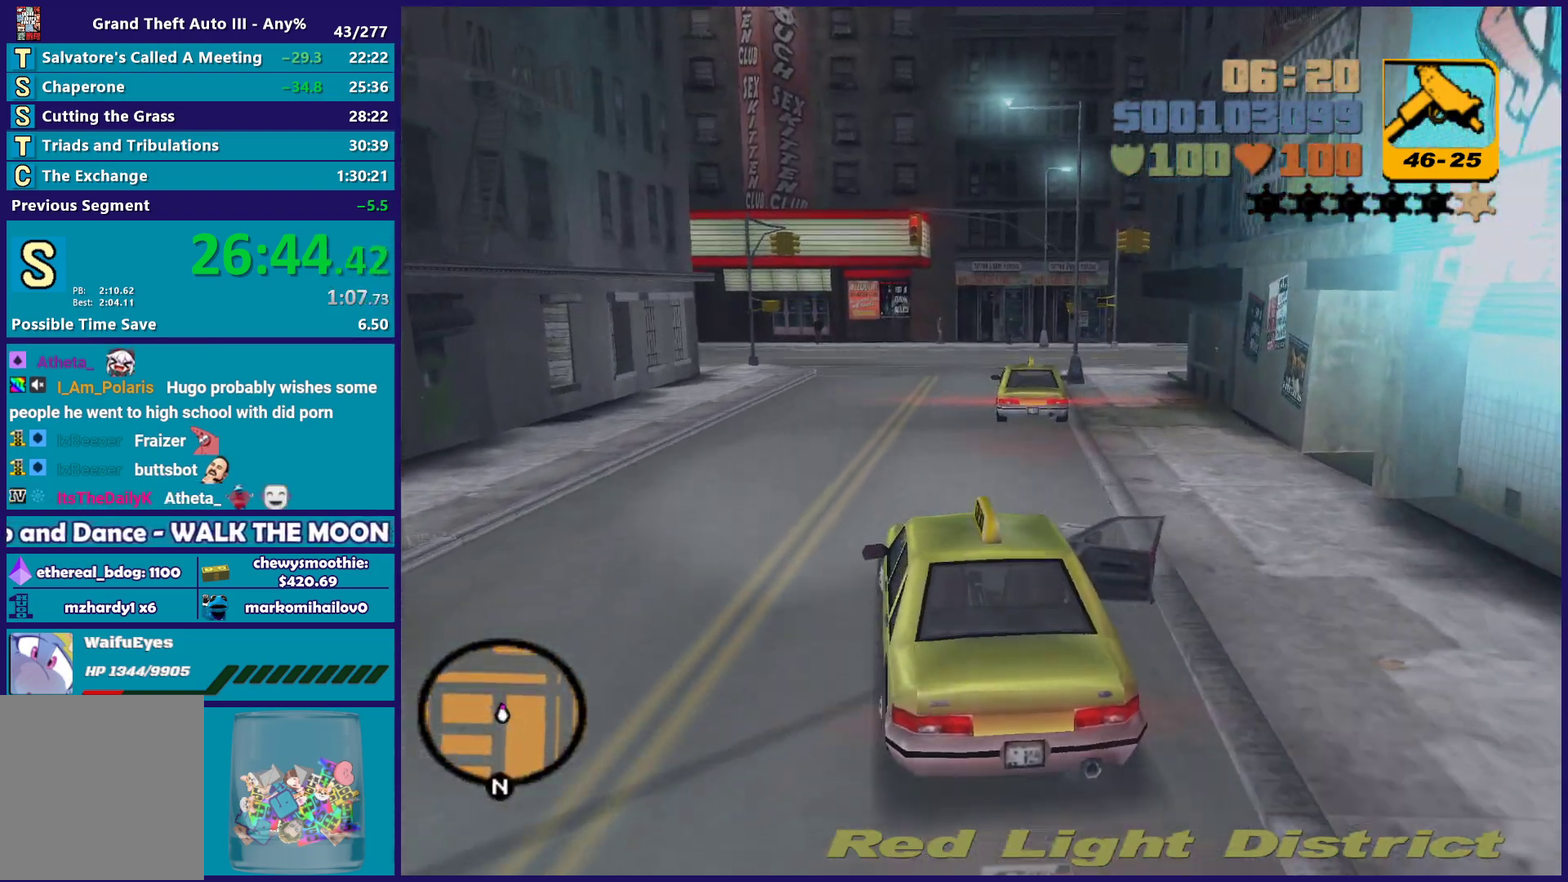
{"buttons": ["L2"], "left_stick": "center", "right_stick": "center", "events": [[150, "left_stick", "center"], [200, "L2", "down"], [200, "R2", "down"], [200, "left_stick", "left"], [267, "left_stick", "center"], [350, "L2", "up"], [350, "R2", "up"], [450, "L2", "down"]]}
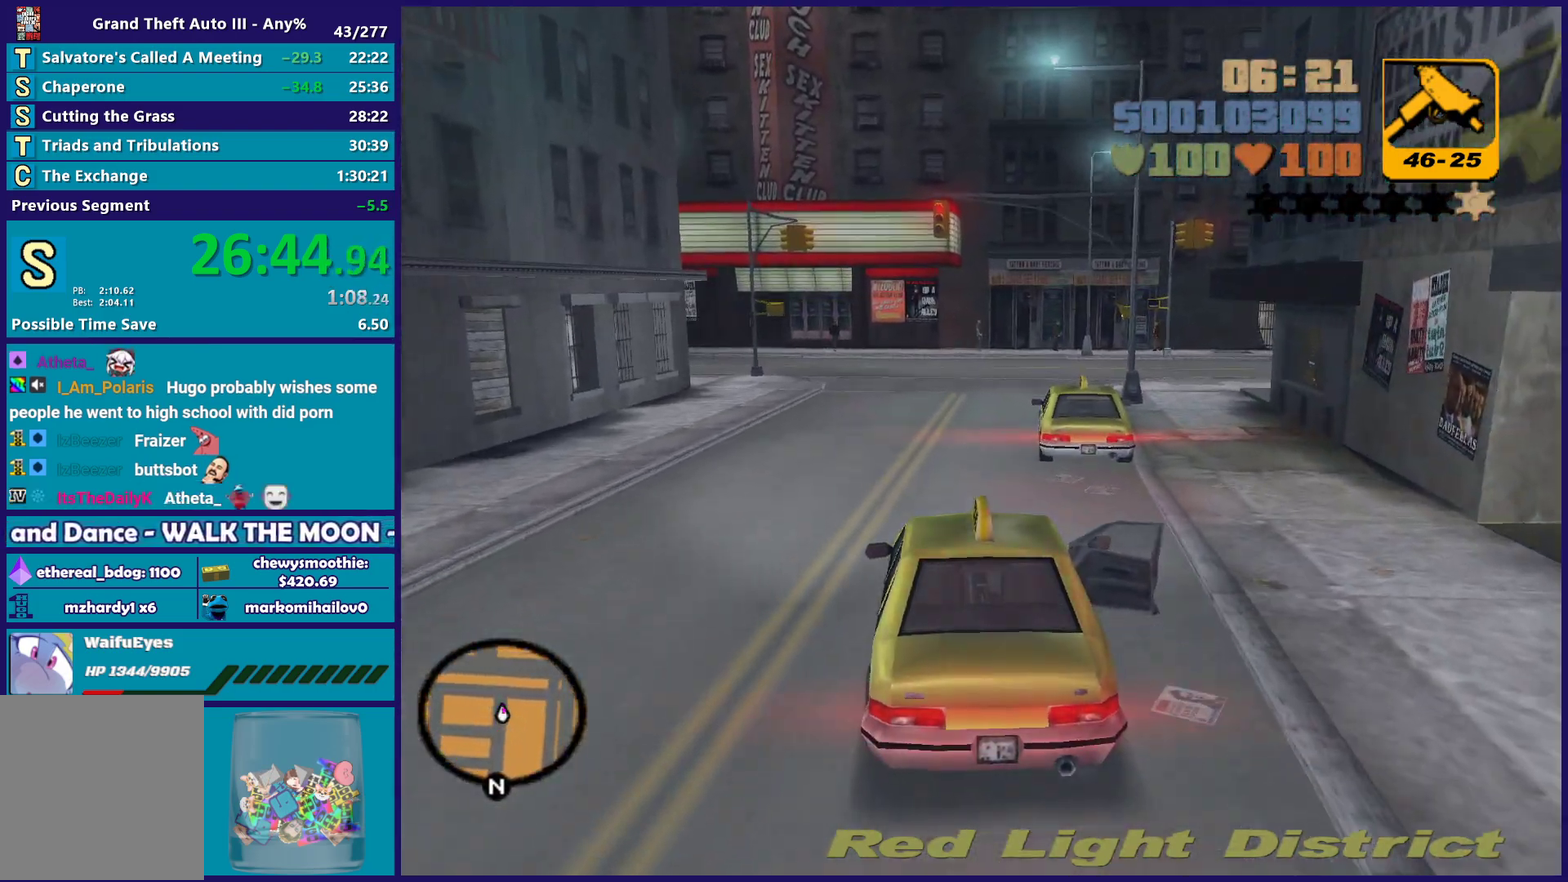
{"buttons": ["L2"], "left_stick": "right", "right_stick": "center", "events": [[333, "left_stick", "right"]]}
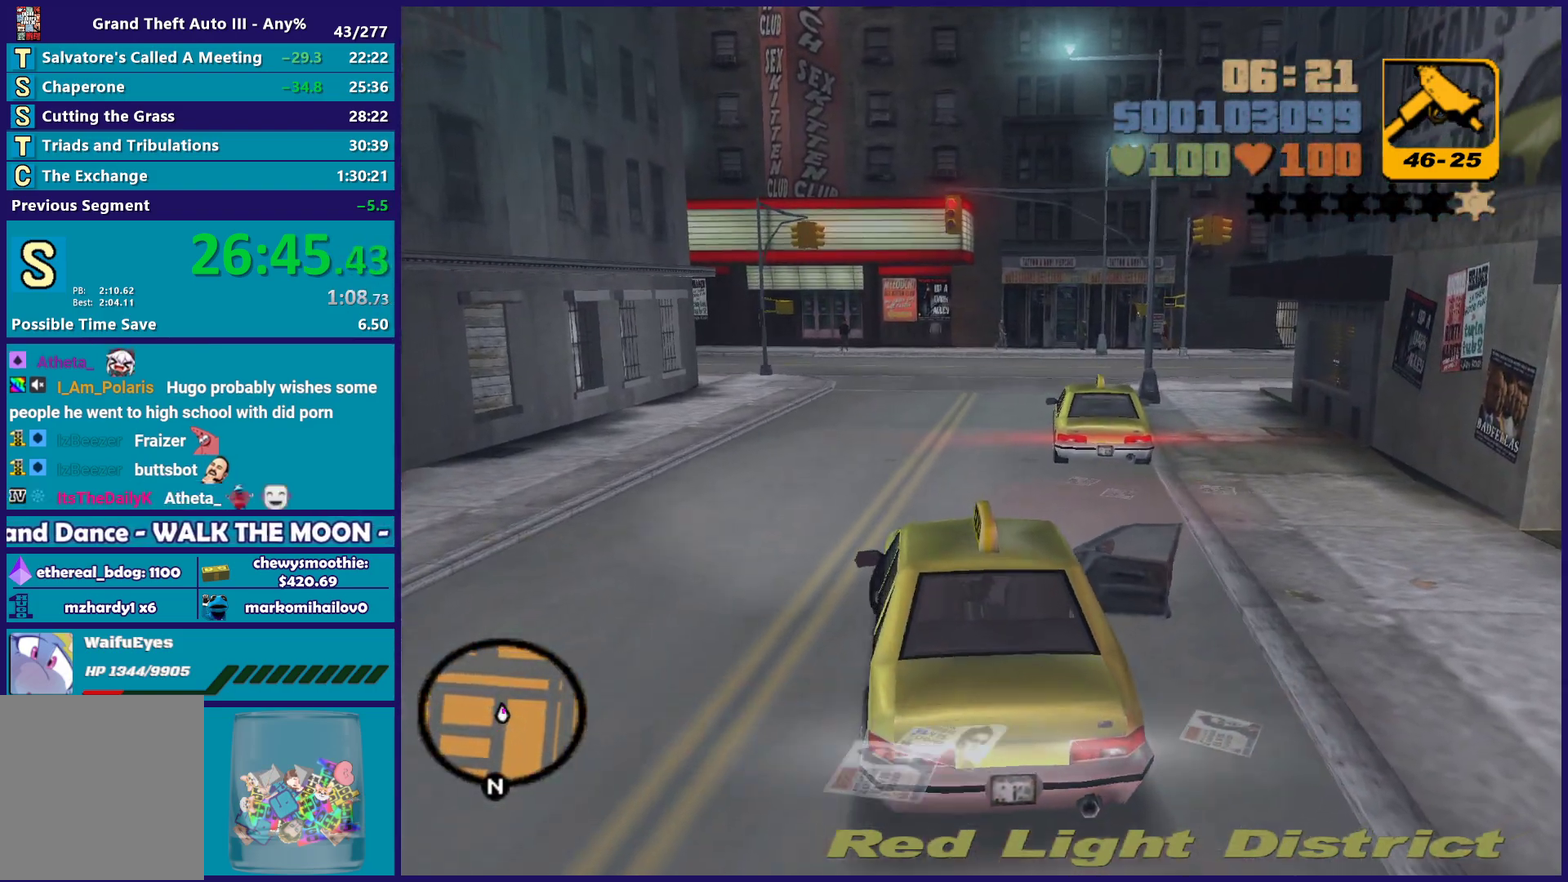
{"buttons": ["R2"], "left_stick": "right", "right_stick": "center", "events": [[100, "left_stick", "left"], [167, "L2", "up"], [250, "left_stick", "up-left"], [267, "L2", "down"], [367, "R2", "down"], [417, "left_stick", "right"], [450, "L2", "up"]]}
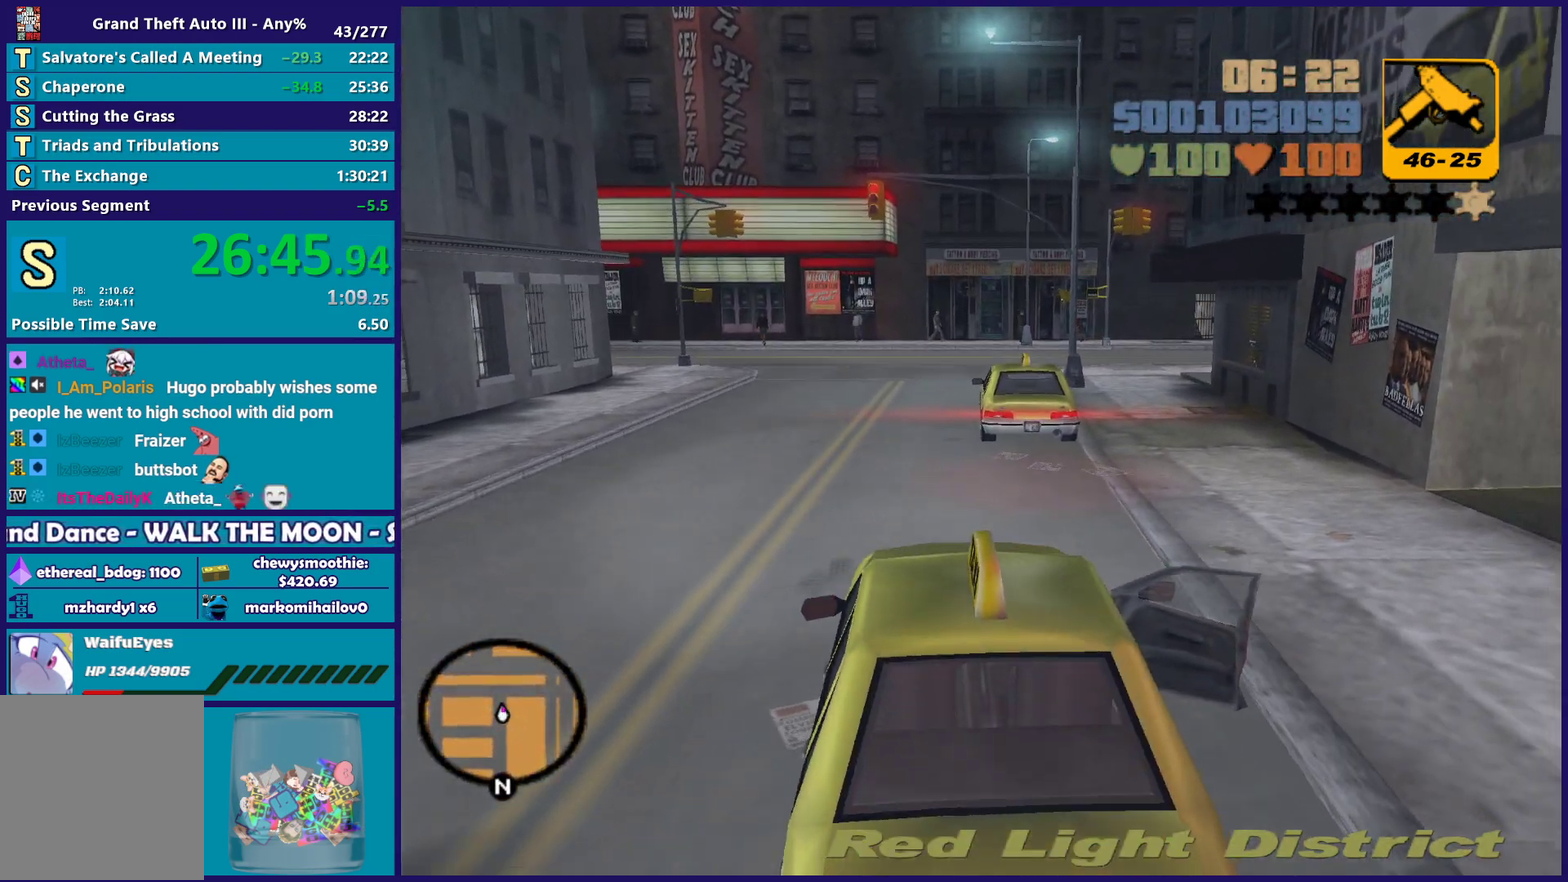
{"buttons": ["R2"], "left_stick": "left", "right_stick": "center", "events": [[367, "left_stick", "center"], [500, "left_stick", "left"]]}
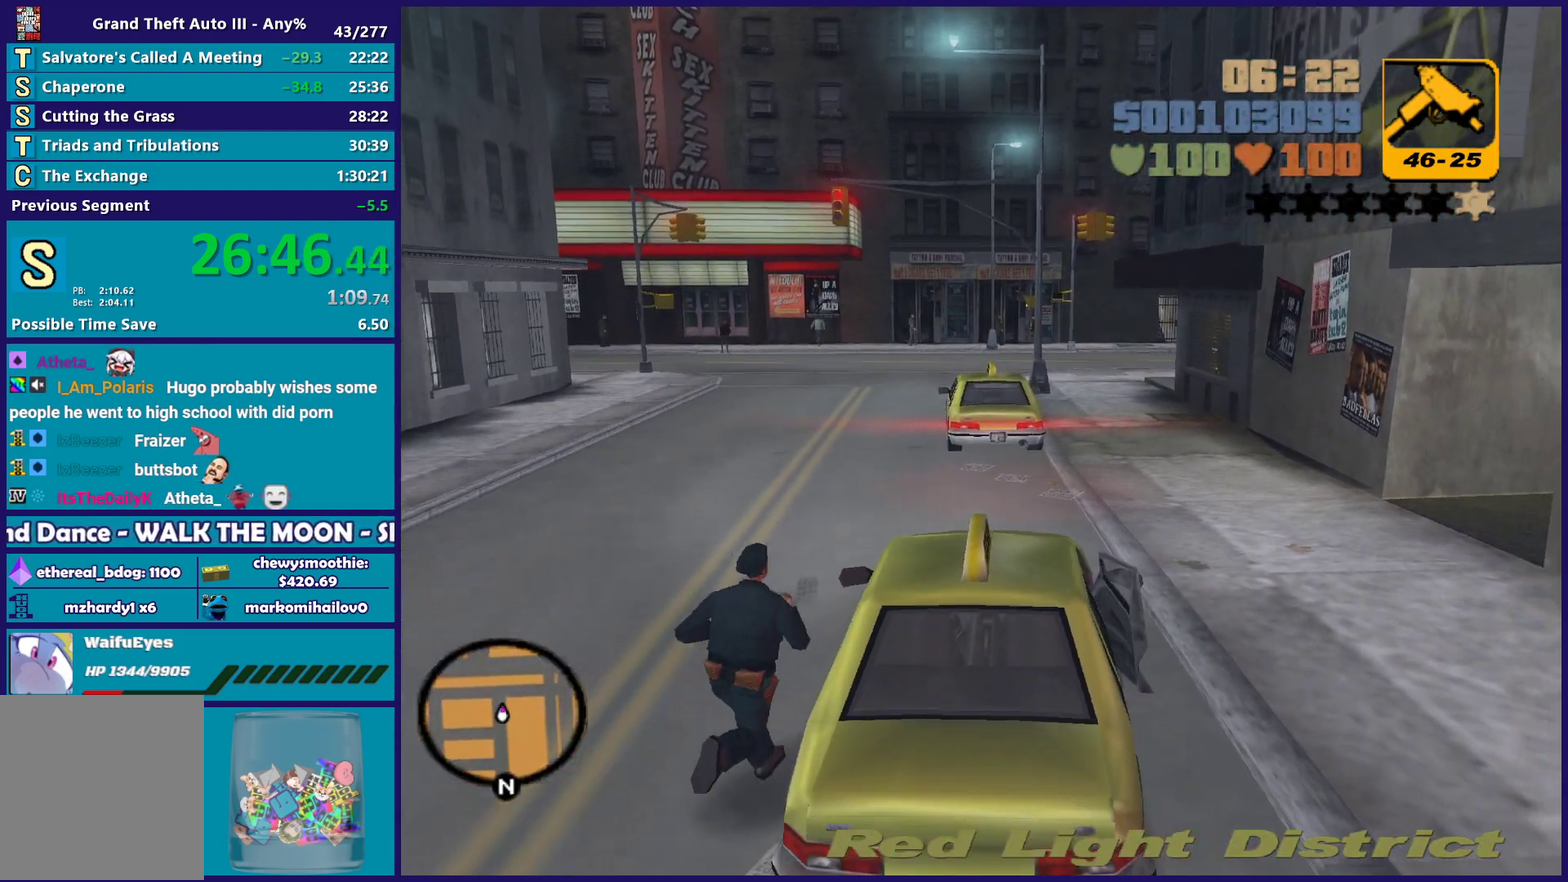
{"buttons": ["R2"], "left_stick": "center", "right_stick": "center", "events": [[317, "left_stick", "down-left"], [383, "left_stick", "center"]]}
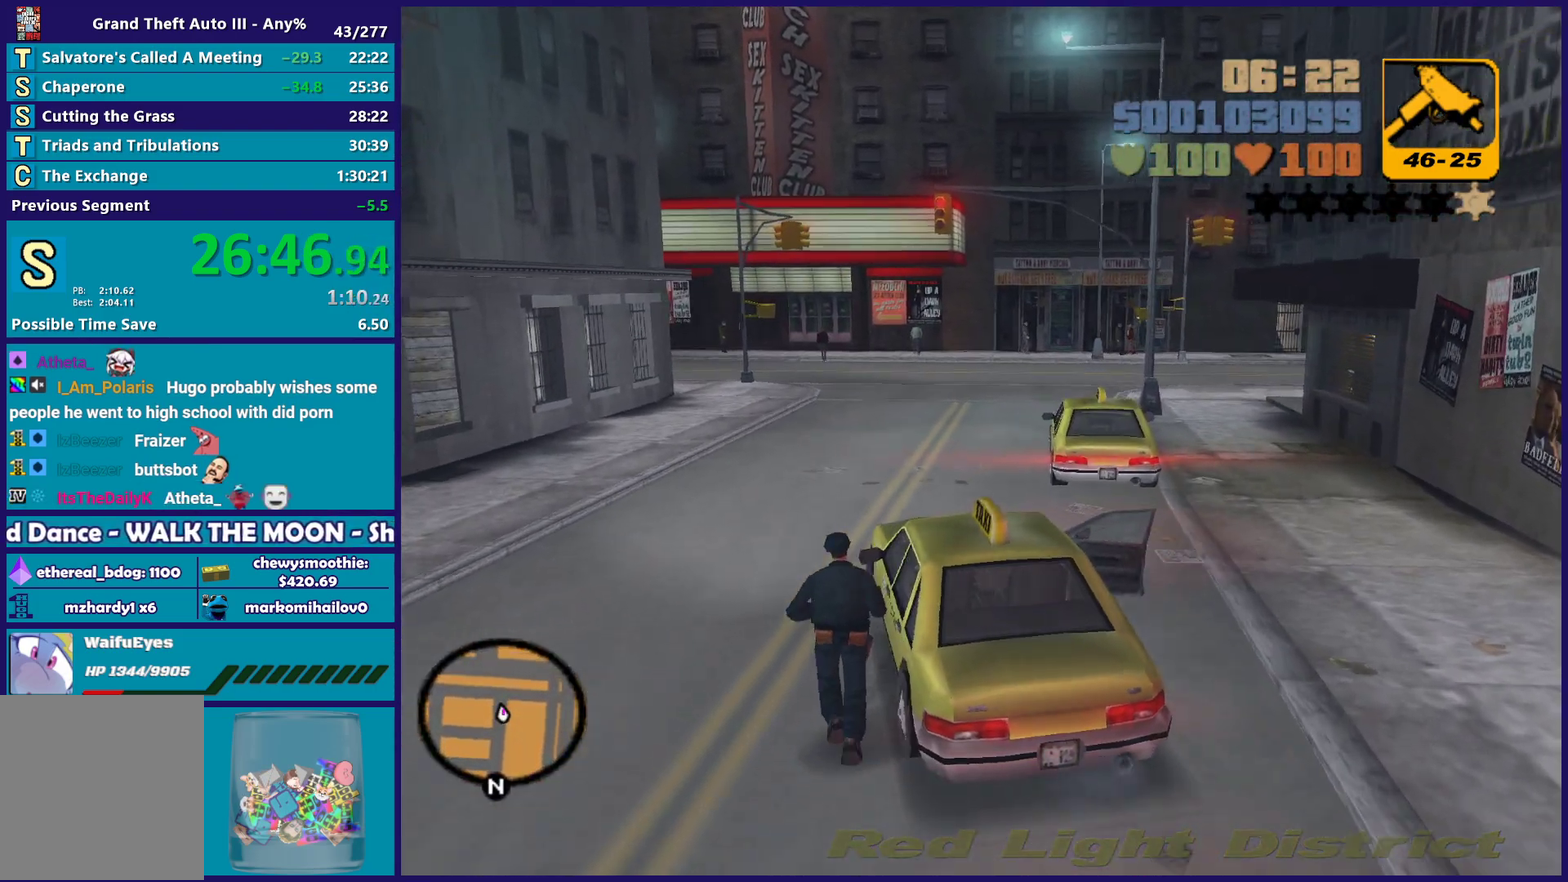
{"buttons": [], "left_stick": "center", "right_stick": "center", "events": [[33, "DPAD_LEFT", "down"], [133, "DPAD_LEFT", "up"], [283, "R2", "up"]]}
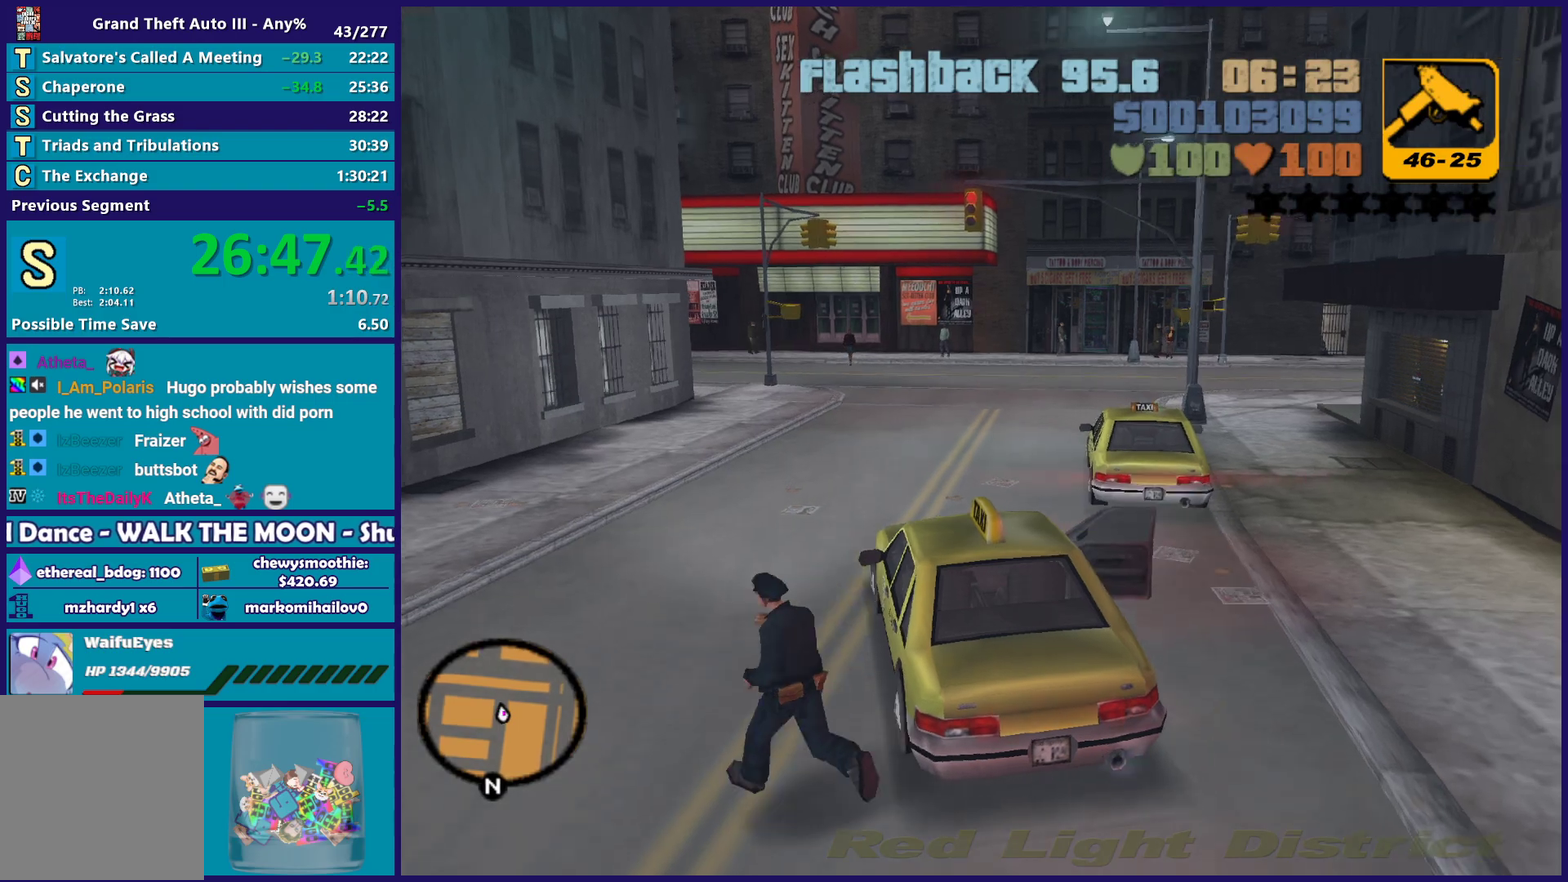
{"buttons": ["L2"], "left_stick": "right", "right_stick": "center", "events": [[150, "left_stick", "down-right"], [167, "L2", "down"], [383, "left_stick", "center"], [433, "left_stick", "right"]]}
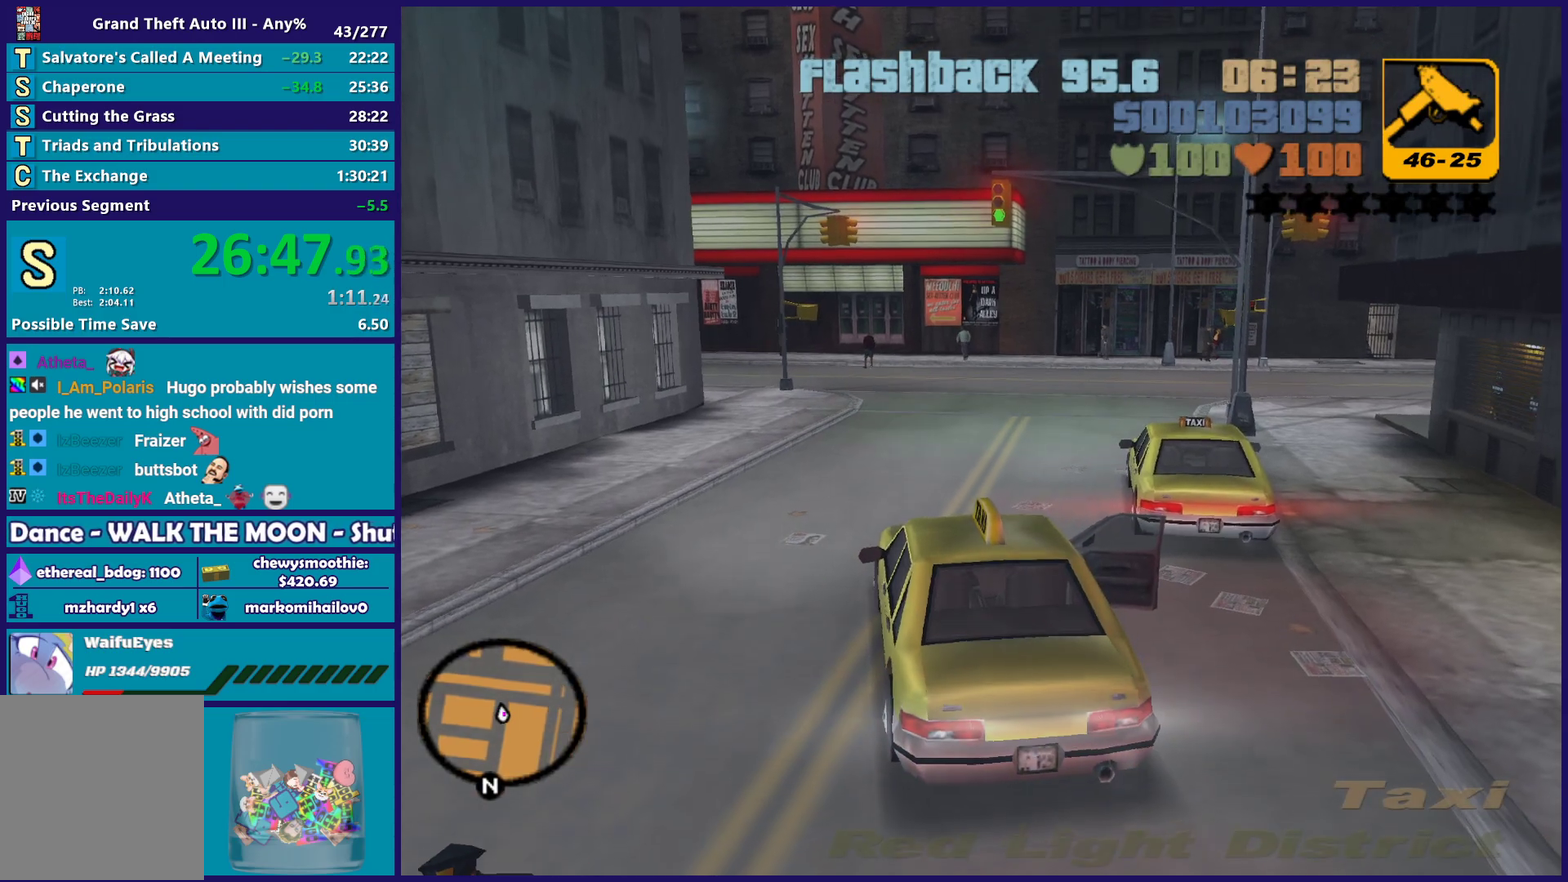
{"buttons": ["R1"], "left_stick": "center", "right_stick": "center", "events": [[133, "left_stick", "up-left"], [400, "left_stick", "center"], [467, "R1", "down"], [483, "L2", "up"]]}
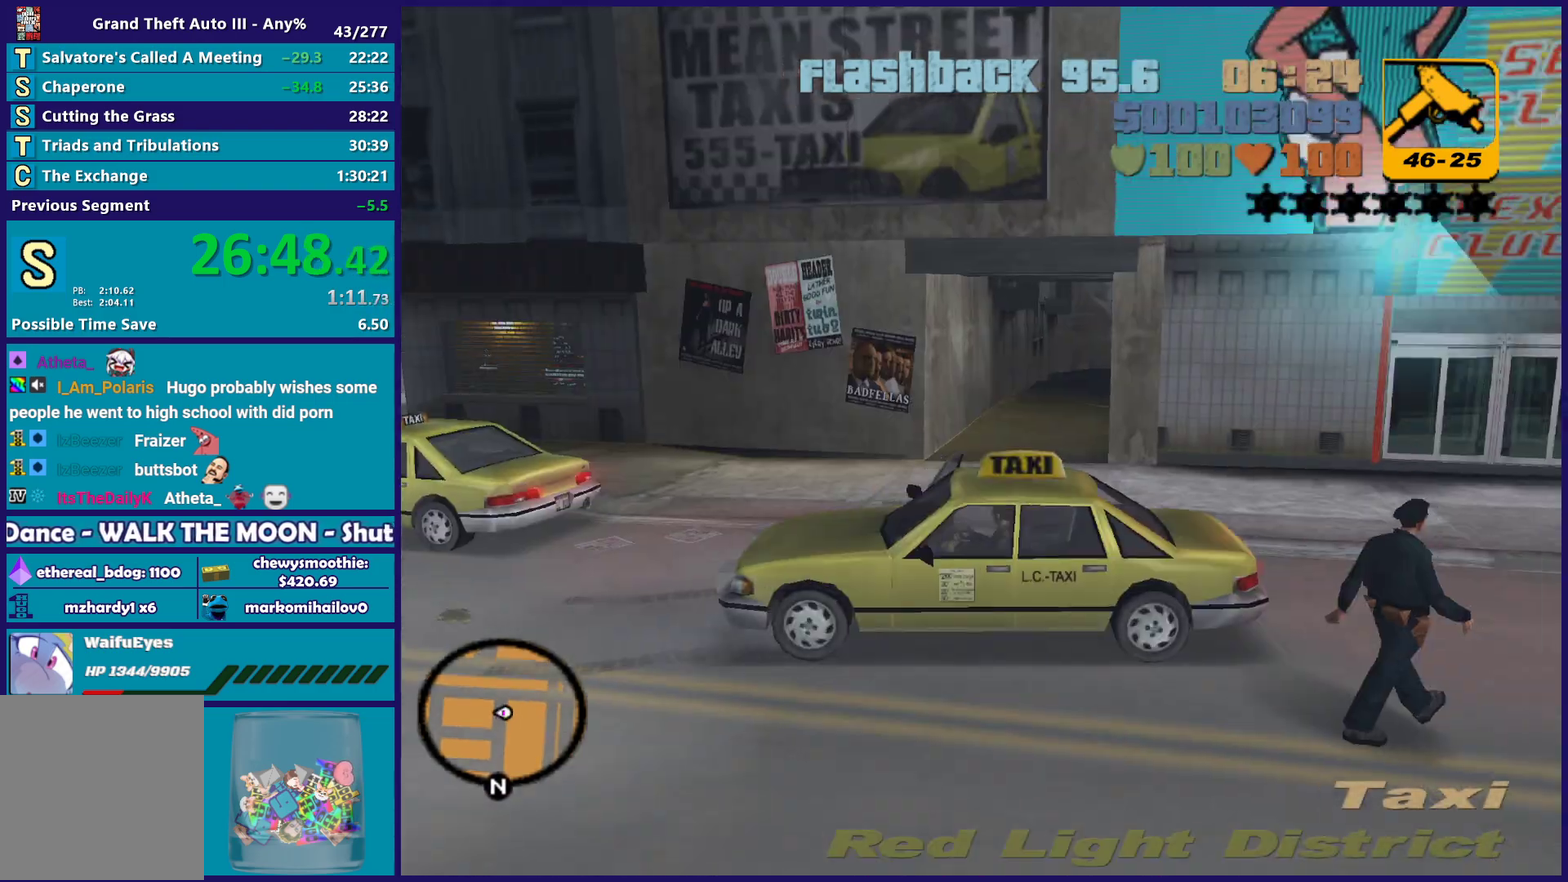
{"buttons": ["R1", "R2"], "left_stick": "right", "right_stick": "center", "events": [[367, "R2", "down"], [433, "left_stick", "right"]]}
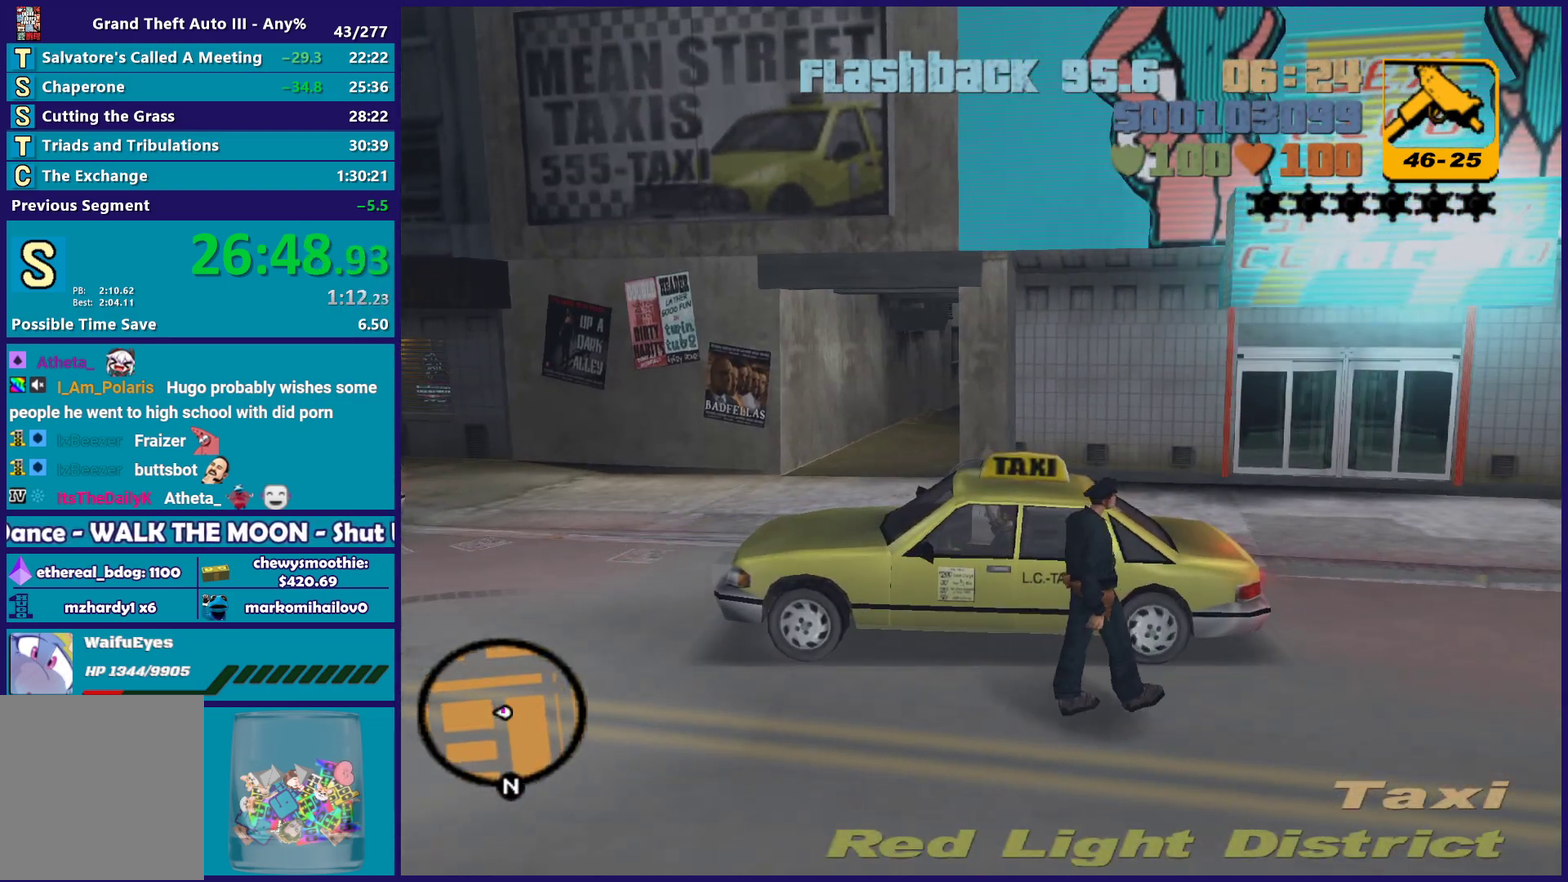
{"buttons": ["R1"], "left_stick": "right", "right_stick": "center", "events": [[17, "left_stick", "down-right"], [317, "left_stick", "right"], [467, "R2", "up"]]}
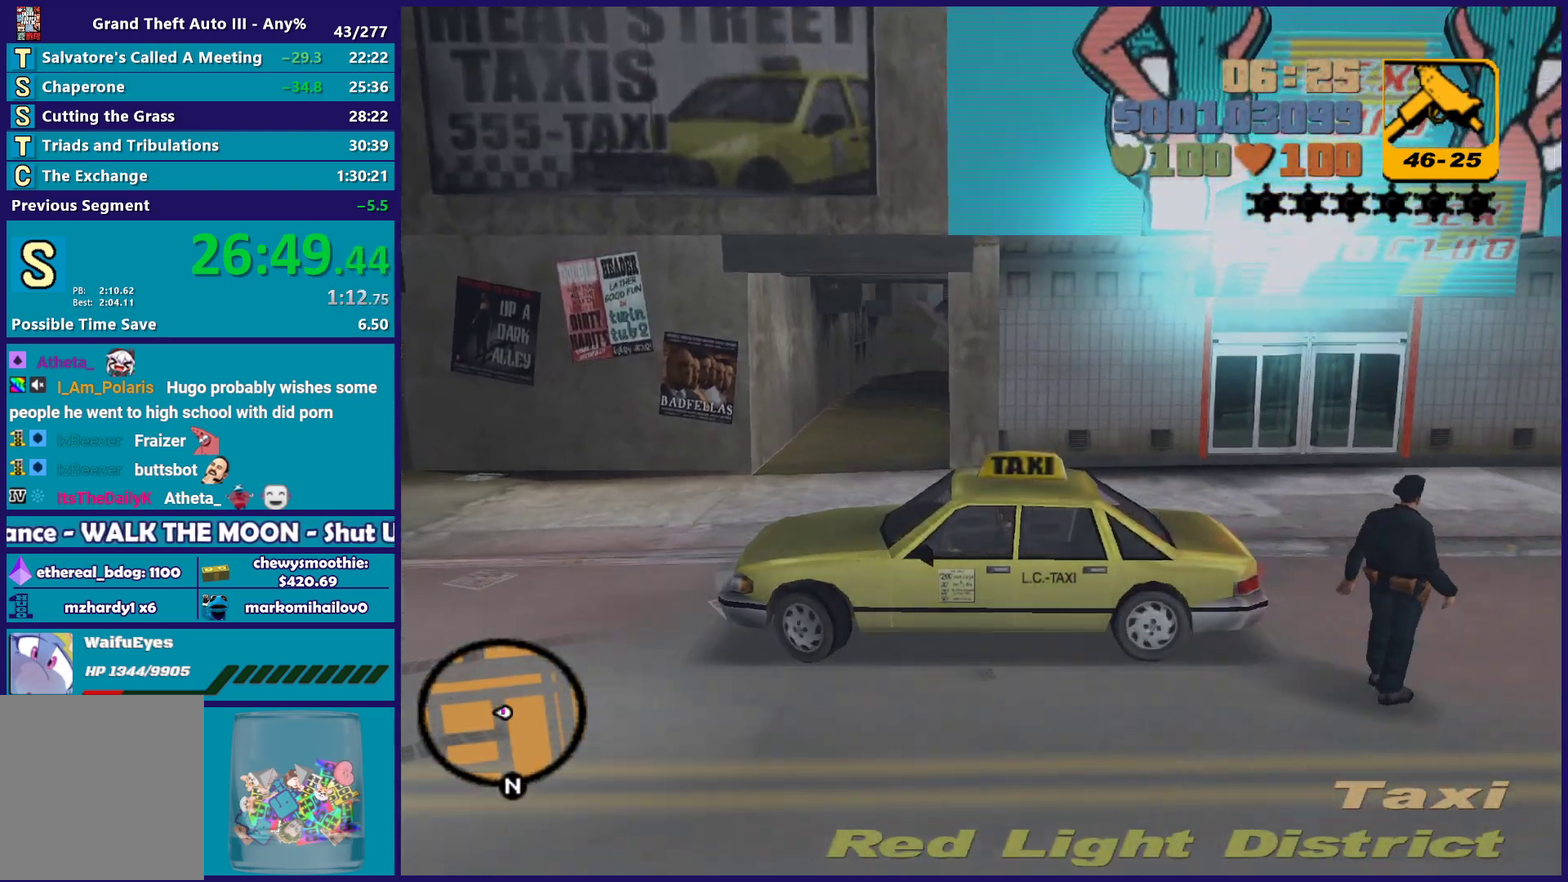
{"buttons": ["L2", "R1"], "left_stick": "center", "right_stick": "center", "events": [[17, "left_stick", "center"], [417, "L2", "down"]]}
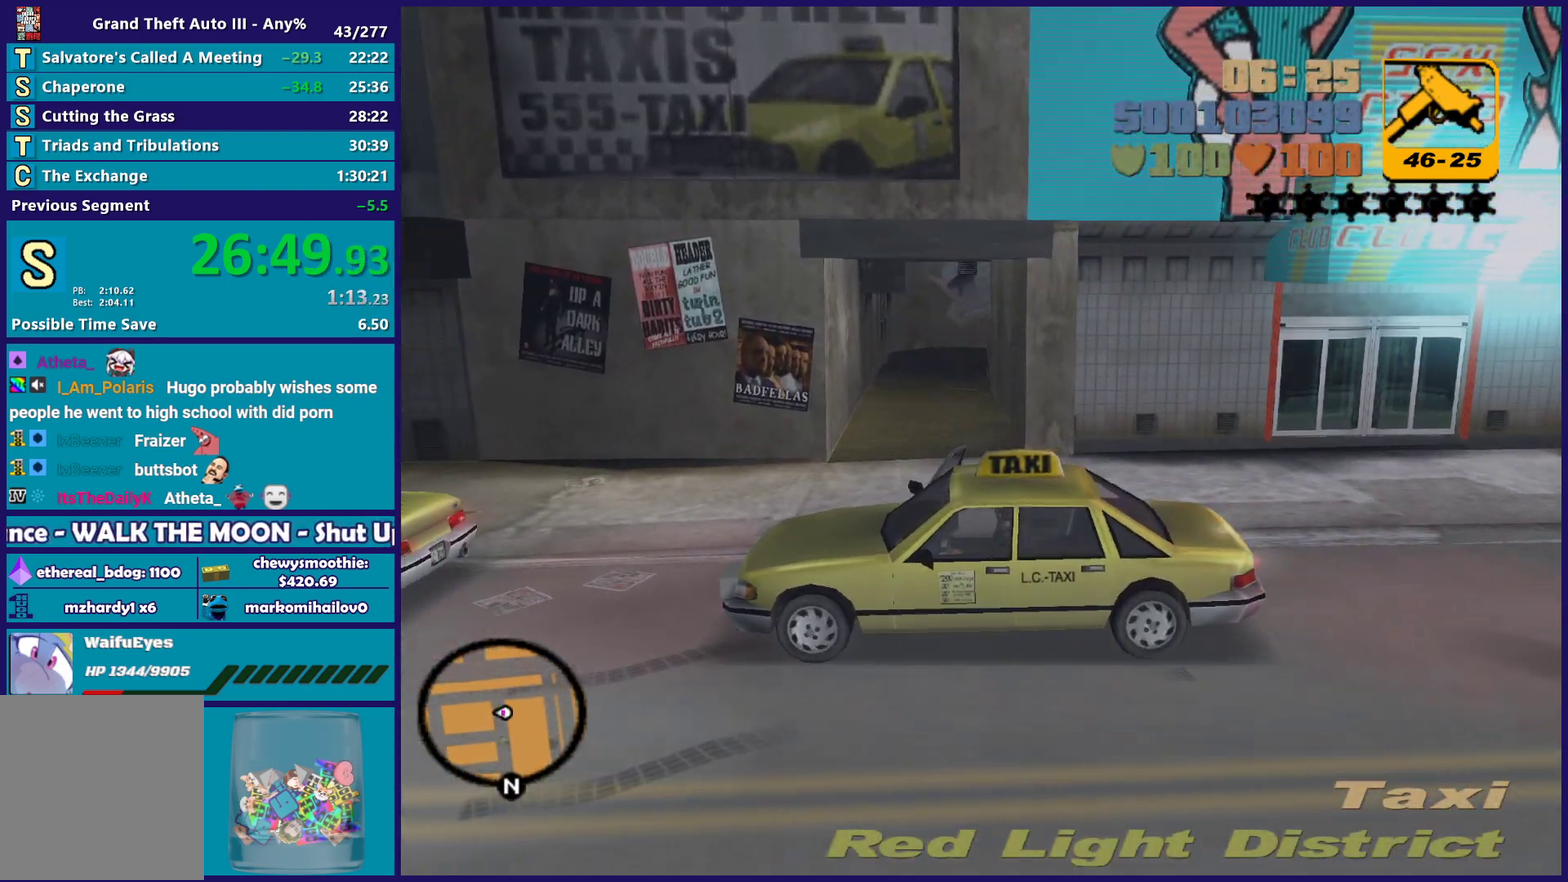
{"buttons": ["R1"], "left_stick": "center", "right_stick": "center", "events": [[67, "L2", "up"], [67, "left_stick", "left"], [300, "R2", "down"], [417, "R2", "up"], [433, "left_stick", "down-left"], [483, "left_stick", "center"]]}
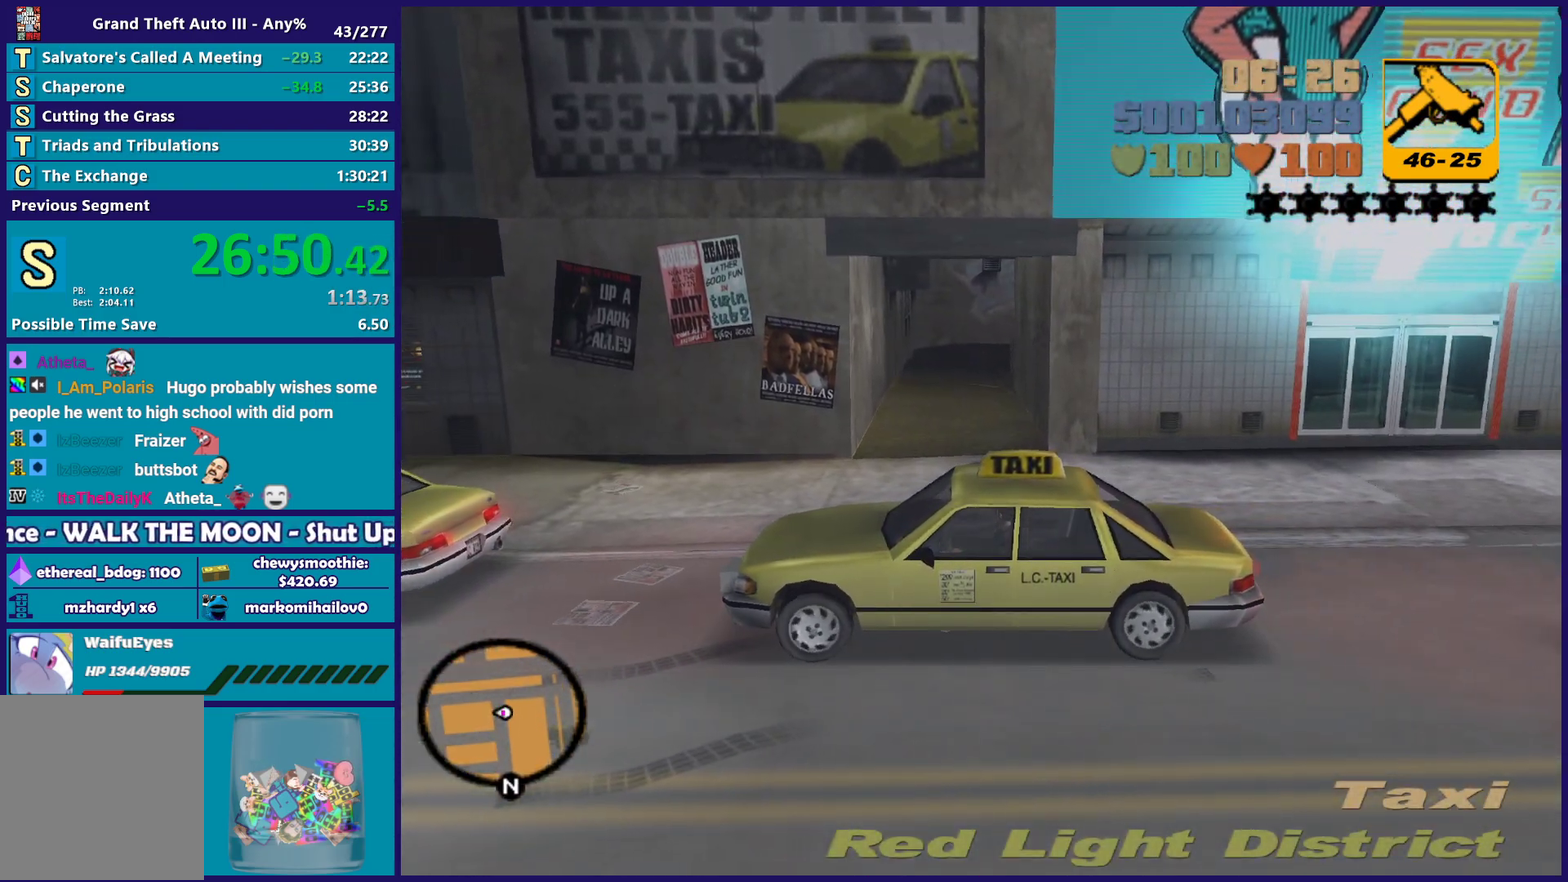
{"buttons": ["R1"], "left_stick": "center", "right_stick": "center", "events": []}
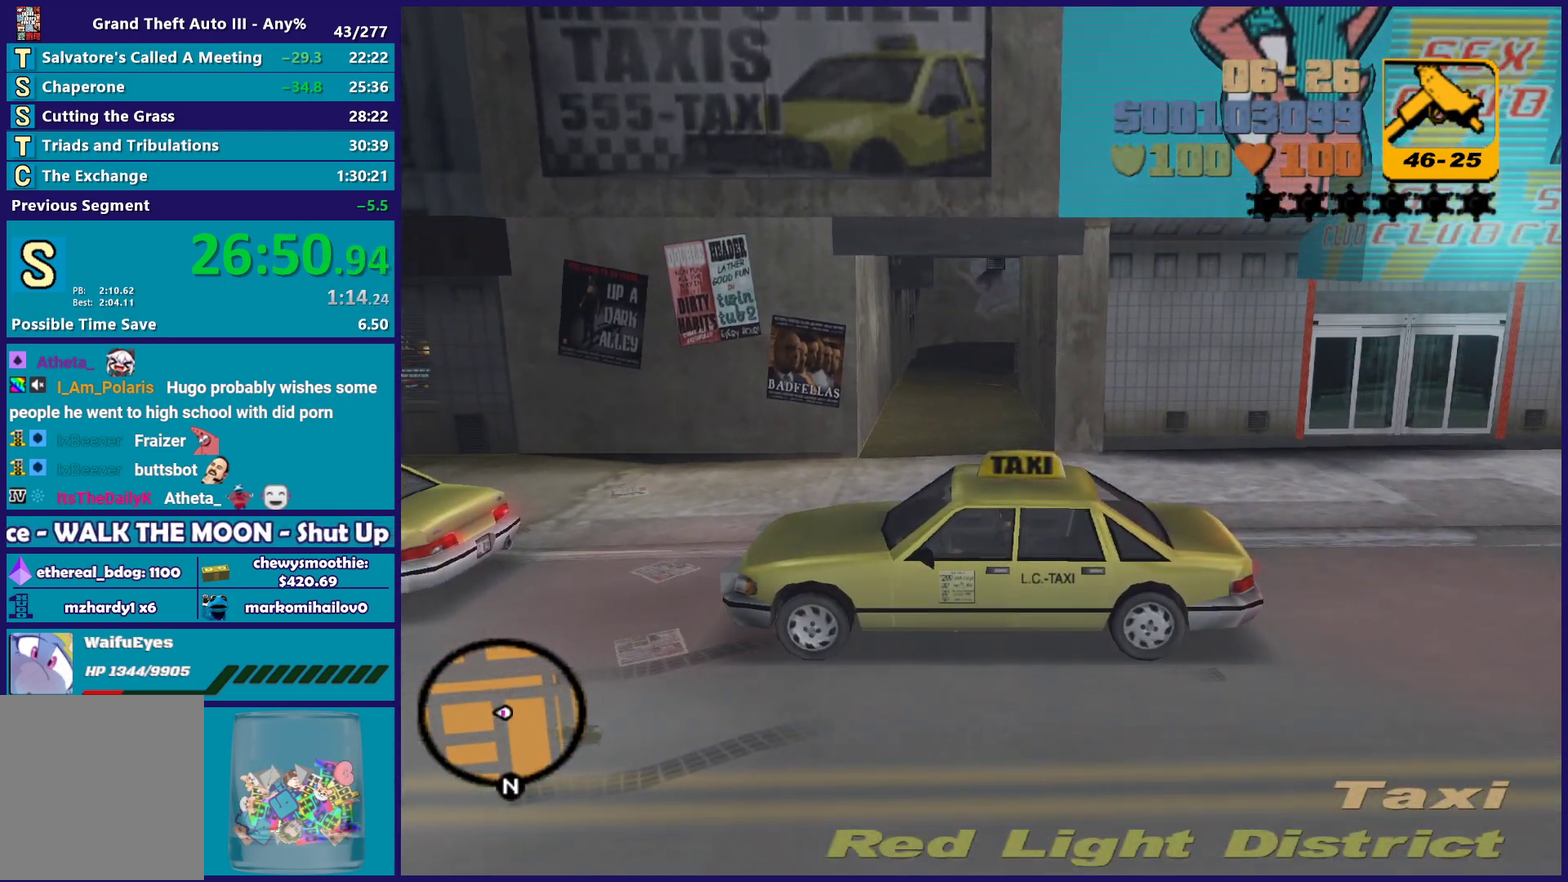
{"buttons": ["R1"], "left_stick": "center", "right_stick": "center", "events": []}
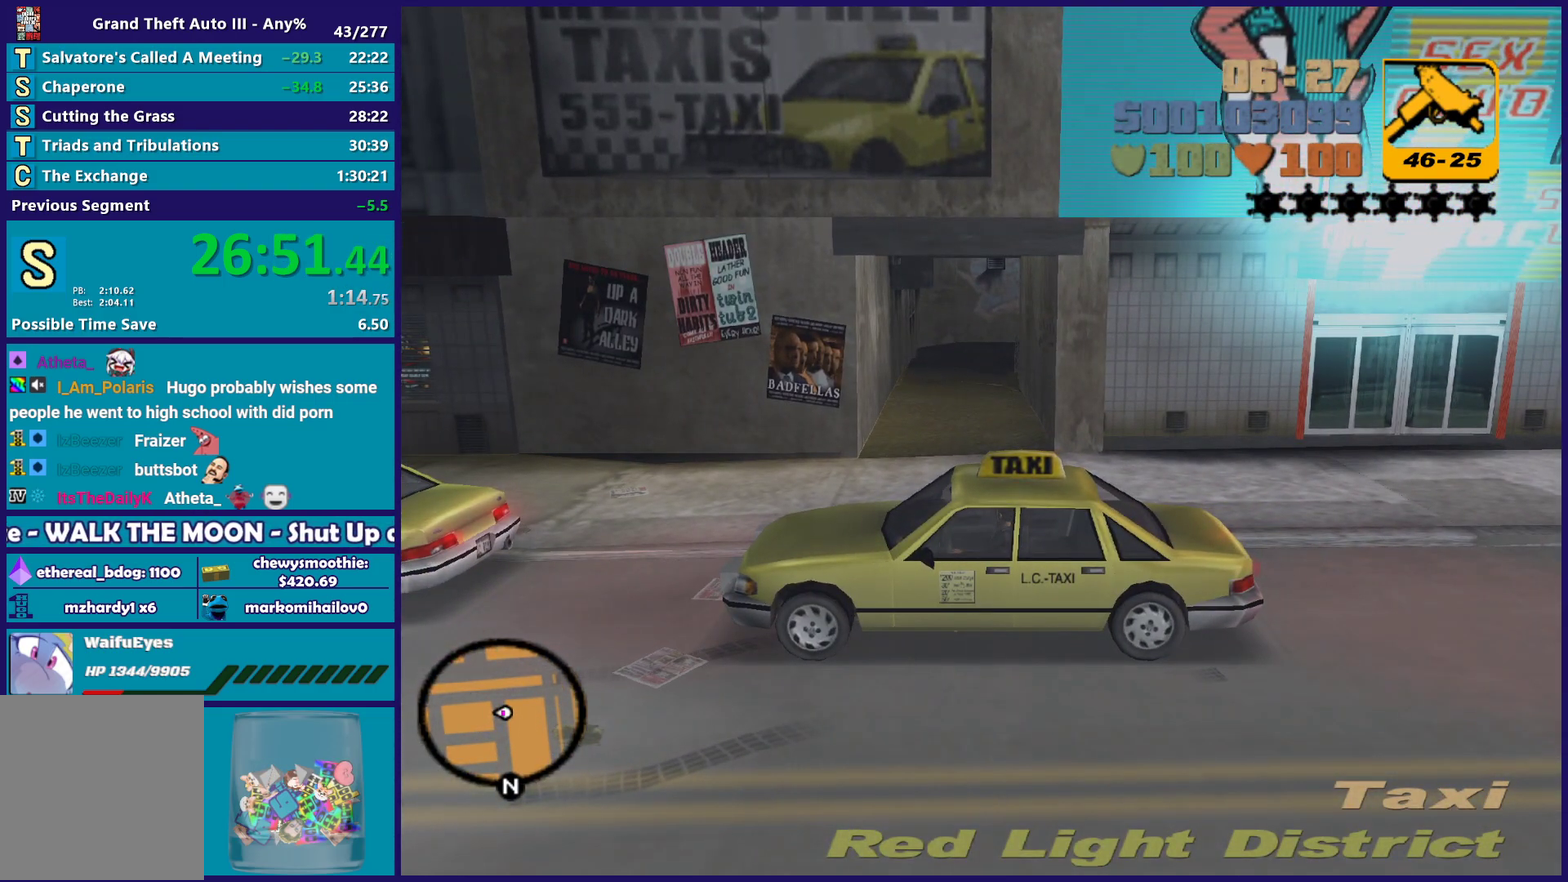
{"buttons": ["R1"], "left_stick": "center", "right_stick": "center", "events": []}
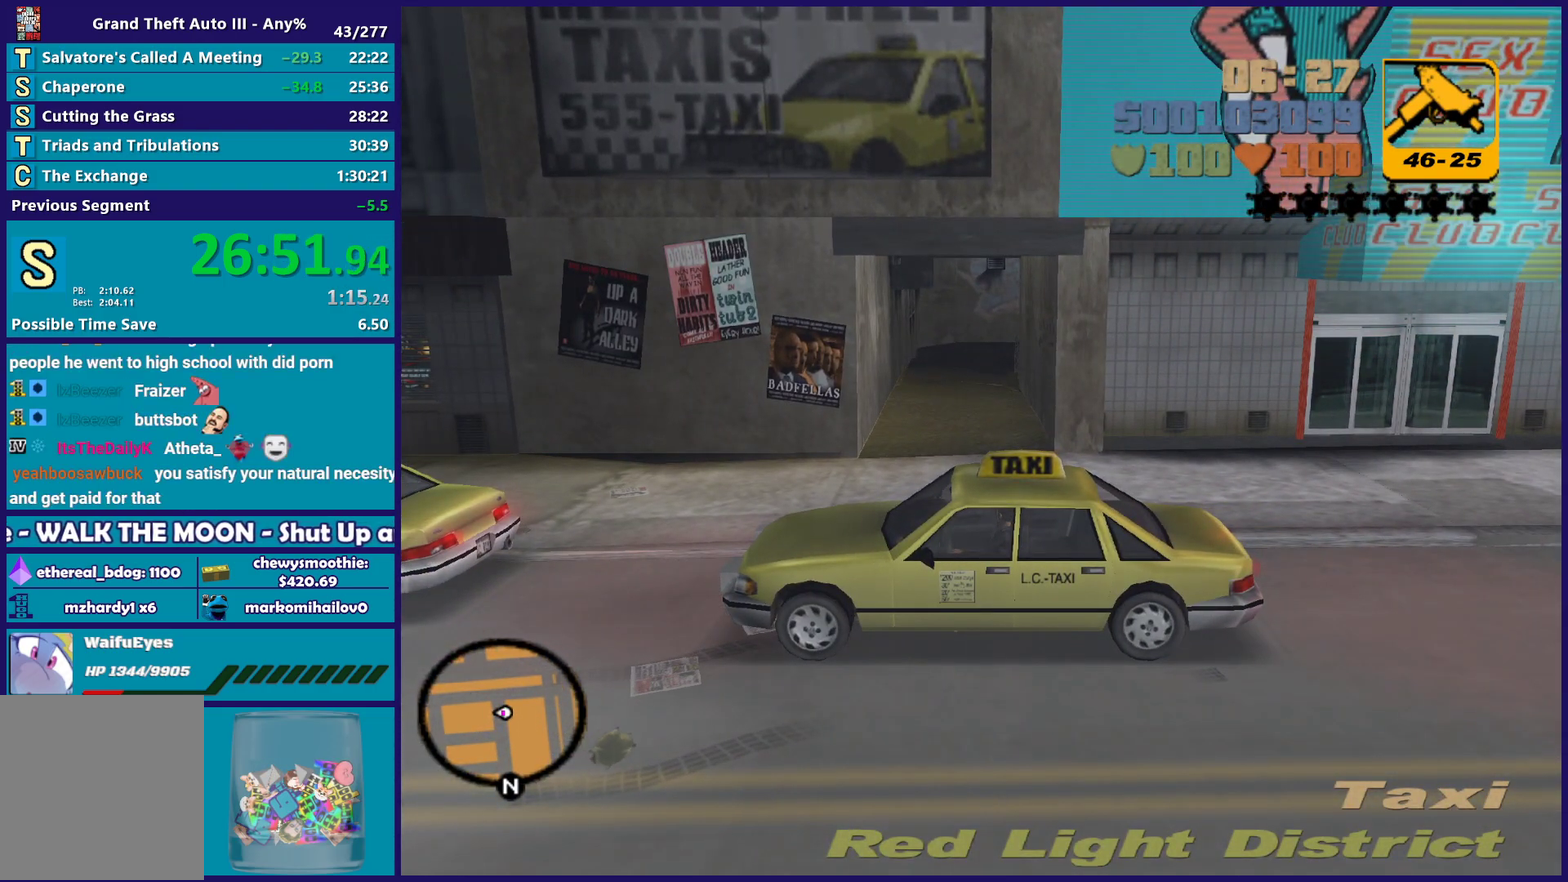
{"buttons": ["R1"], "left_stick": "center", "right_stick": "center", "events": []}